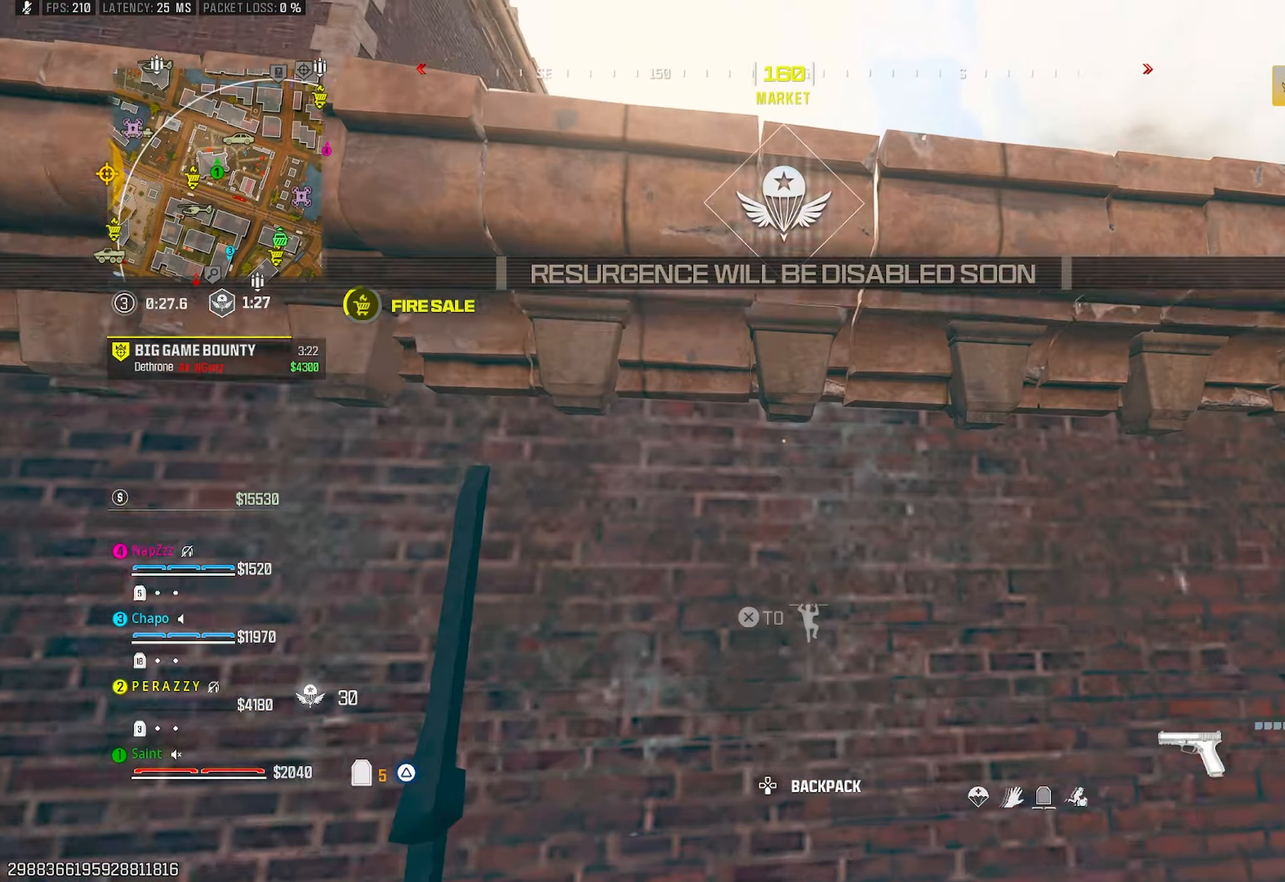
Gameplay with a controller (PlayStation layout); each line is a JSON object with the inputs held at the frame after it. "events" lists button and stick changes between this image and that frame as [ms after this image, input, new state], when the widget could be followed in between.
{"buttons": [], "left_stick": "up", "right_stick": "center", "events": [[17, "CROSS", "up"], [83, "CROSS", "down"], [200, "CROSS", "up"], [250, "CROSS", "down"], [250, "right_stick", "down"], [350, "CROSS", "up"], [383, "right_stick", "center"]]}
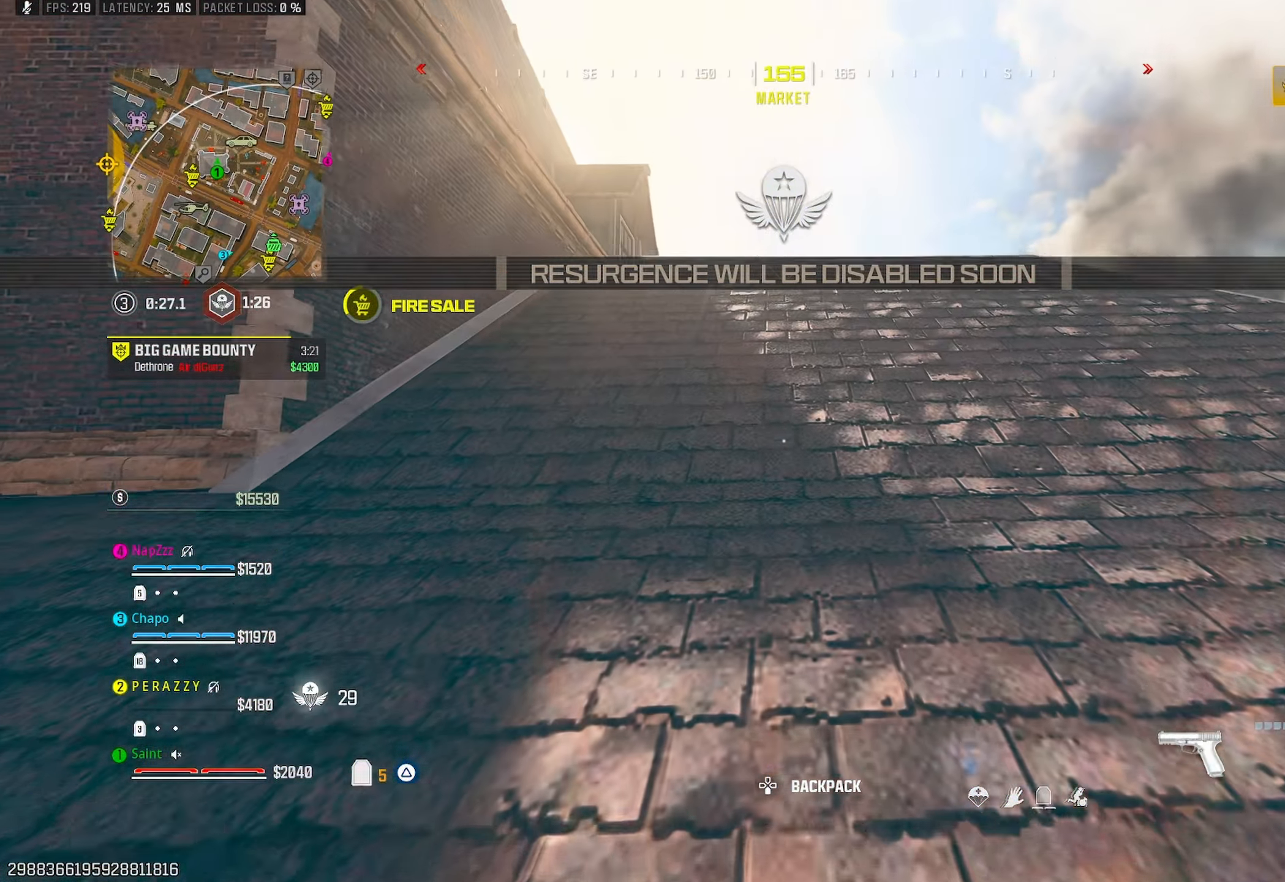
{"buttons": ["L1"], "left_stick": "up", "right_stick": "center", "events": [[67, "right_stick", "up"], [117, "right_stick", "center"], [200, "L1", "down"]]}
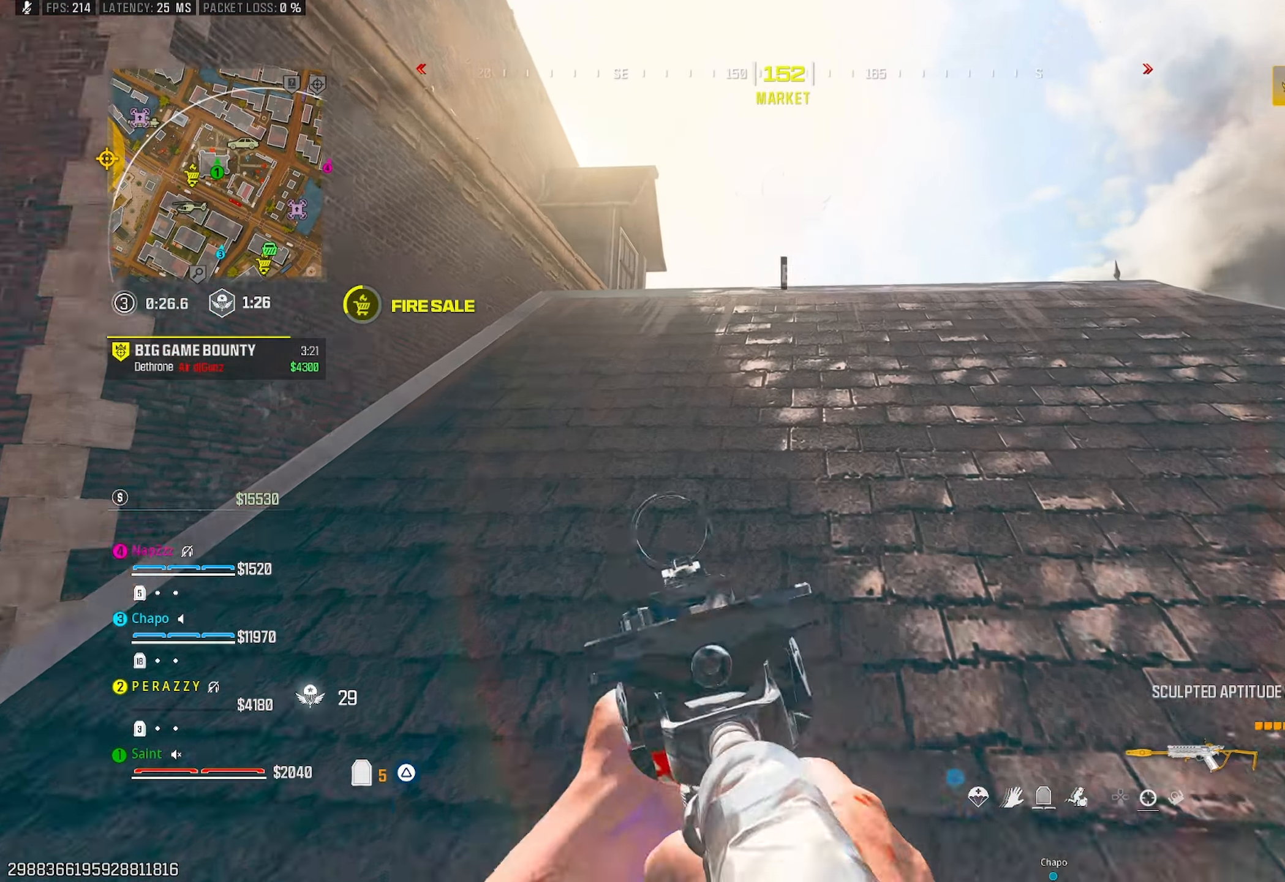
{"buttons": ["L1"], "left_stick": "up", "right_stick": "center", "events": [[67, "right_stick", "up"], [133, "right_stick", "center"]]}
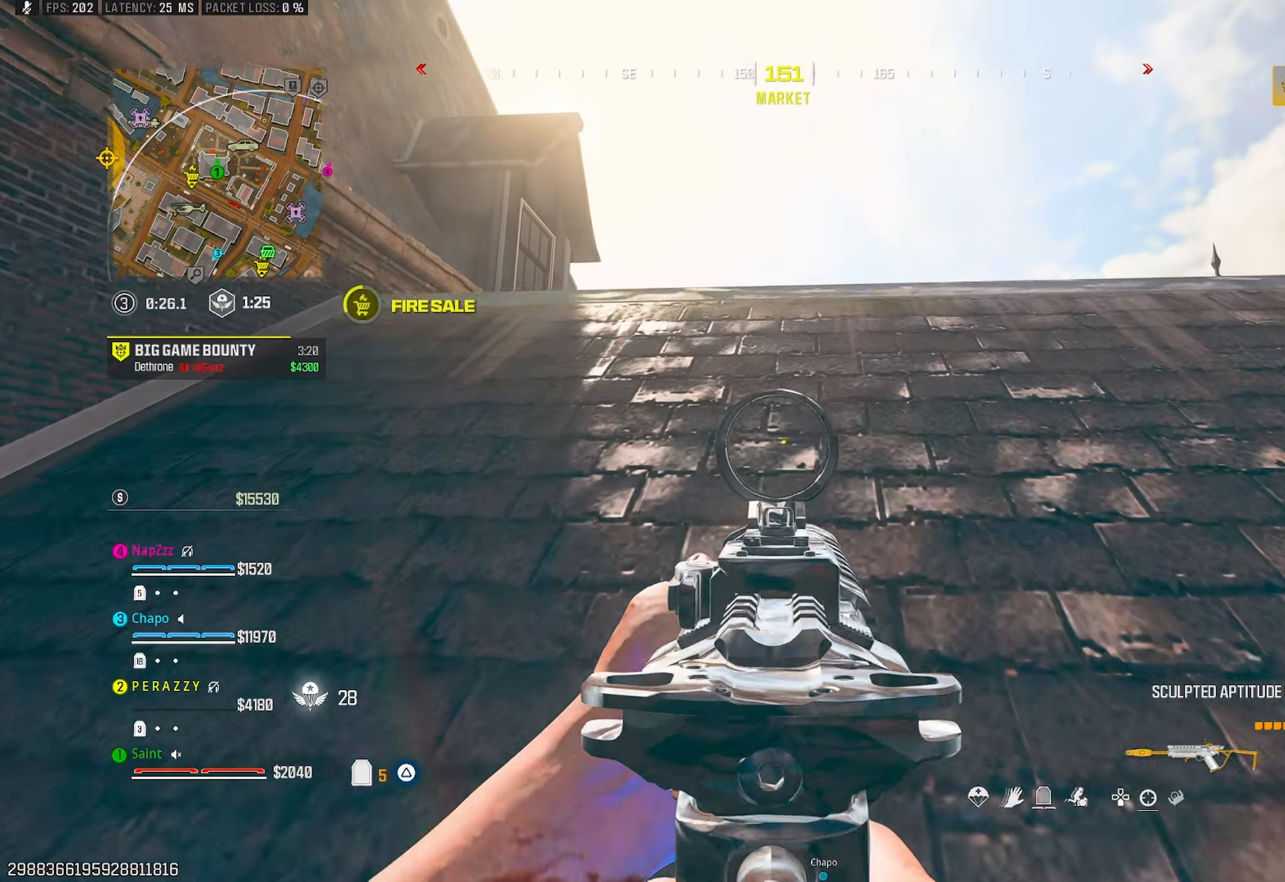
{"buttons": ["L1"], "left_stick": "up", "right_stick": "down", "events": [[250, "right_stick", "down"]]}
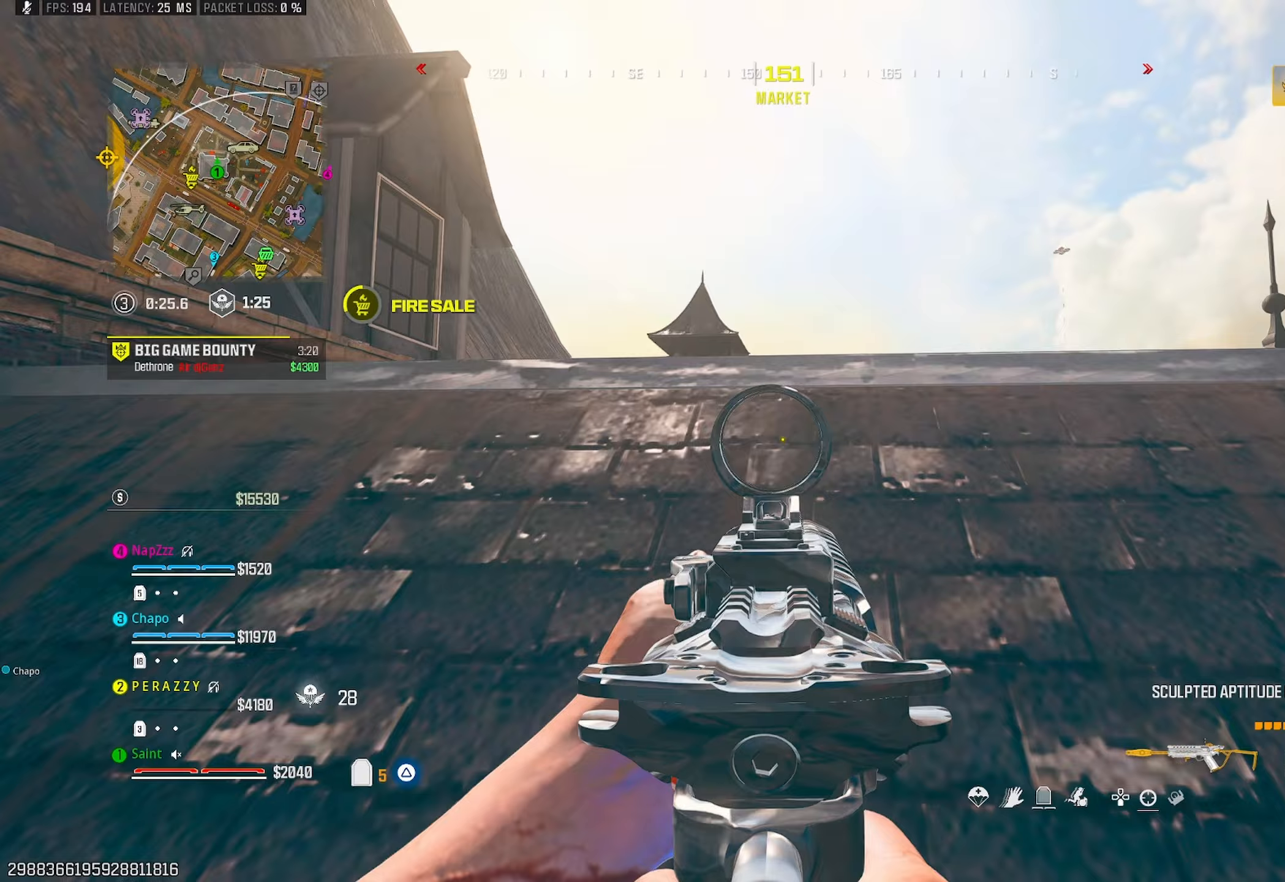
{"buttons": ["L1"], "left_stick": "up-right", "right_stick": "down", "events": [[33, "left_stick", "up-right"]]}
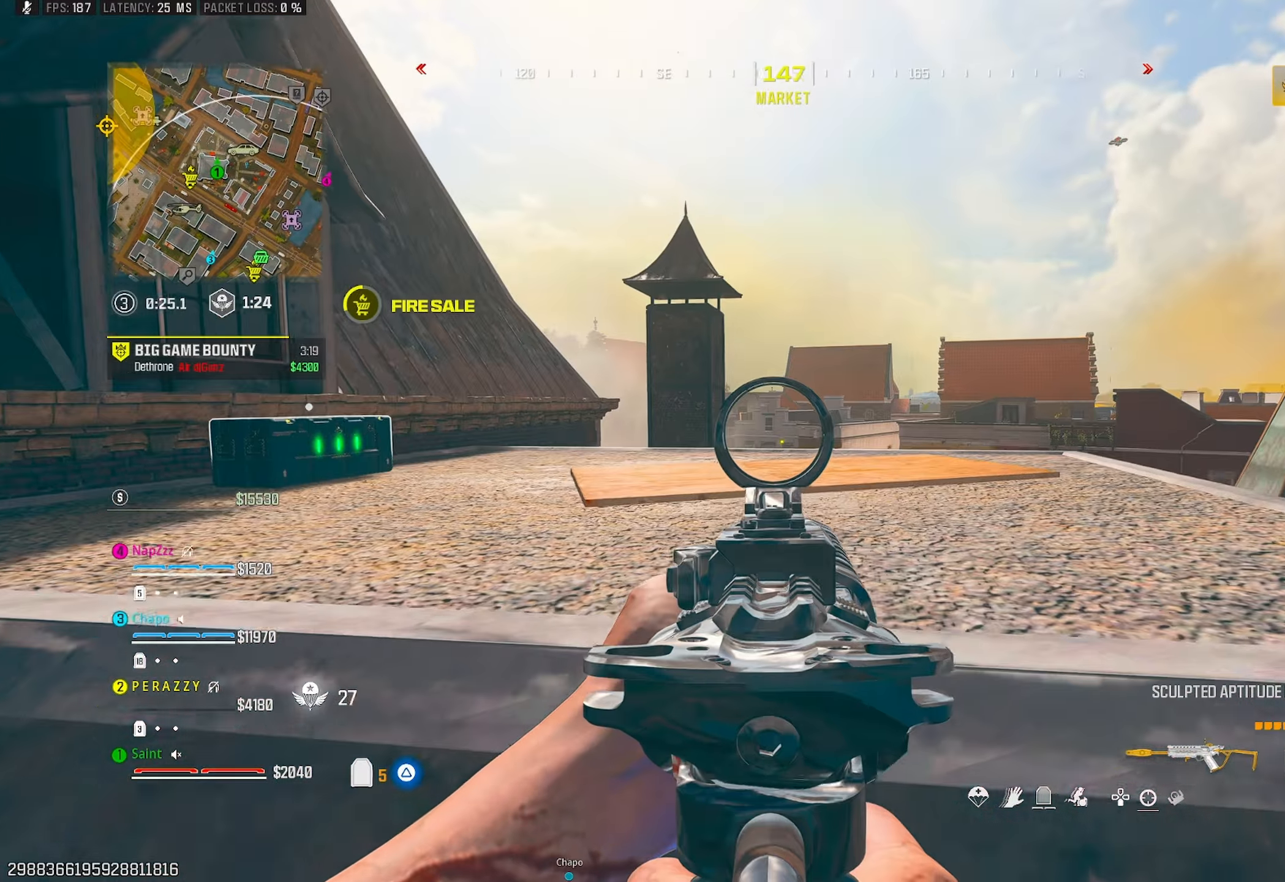
{"buttons": [], "left_stick": "up-right", "right_stick": "down-left", "events": [[150, "right_stick", "down-left"], [450, "L1", "up"]]}
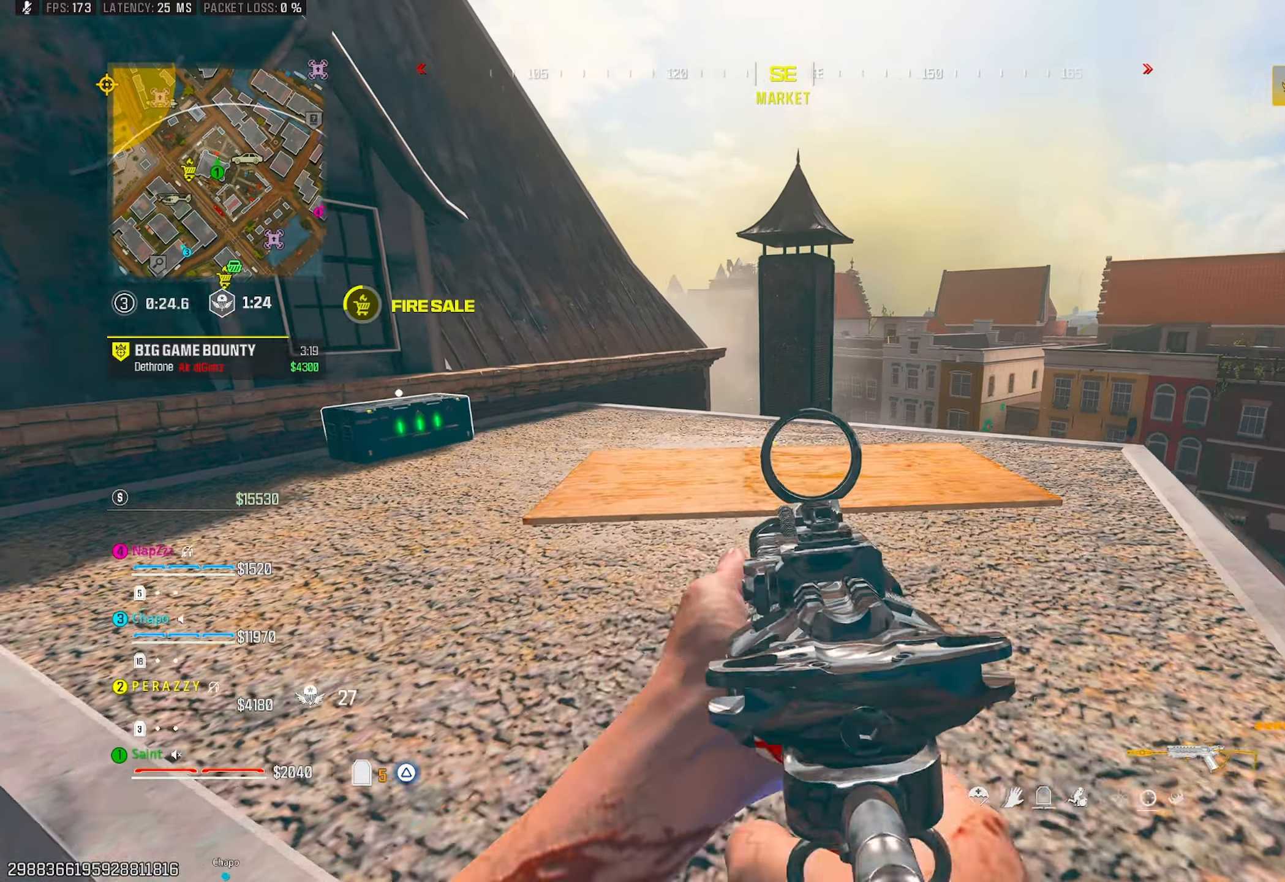
{"buttons": [], "left_stick": "up-right", "right_stick": "down", "events": [[233, "right_stick", "center"], [317, "R3", "down"], [400, "R3", "up"], [400, "right_stick", "down"]]}
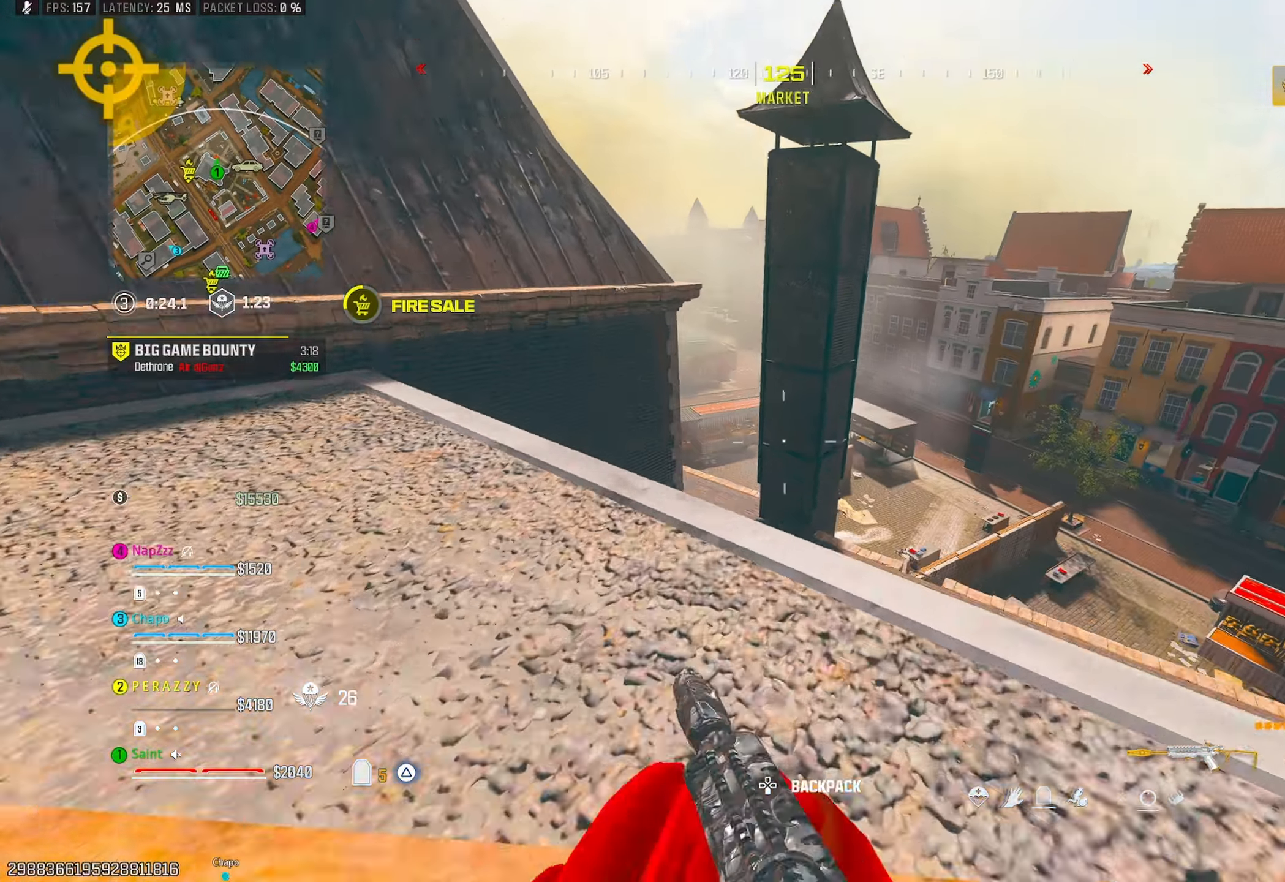
{"buttons": [], "left_stick": "up-right", "right_stick": "up-left", "events": [[100, "right_stick", "left"], [200, "right_stick", "up-left"]]}
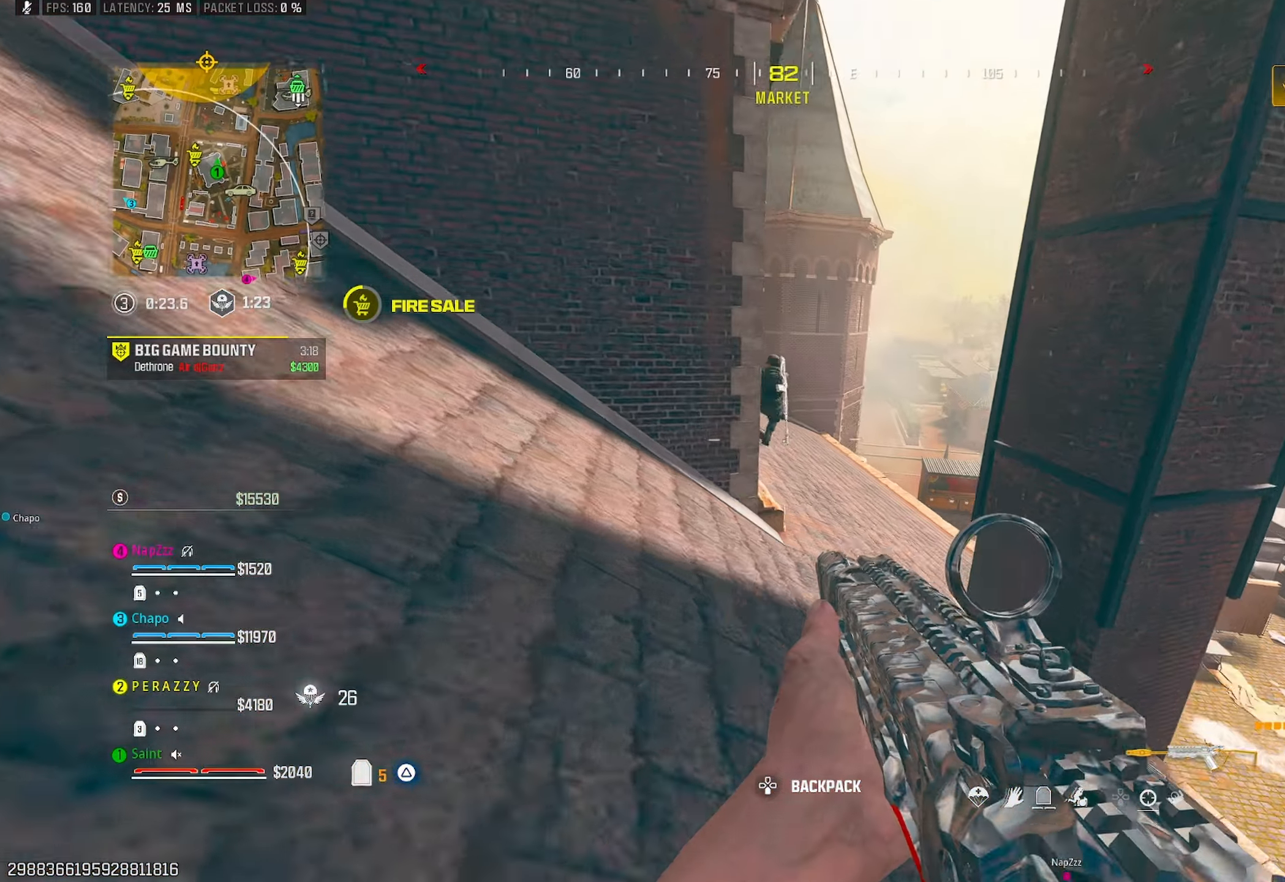
{"buttons": ["L1", "R1", "R3"], "left_stick": "down-left", "right_stick": "right", "events": [[133, "L1", "down"], [150, "CROSS", "down"], [150, "left_stick", "up"], [233, "R1", "down"], [250, "CROSS", "up"], [300, "right_stick", "center"], [350, "R3", "down"], [350, "left_stick", "left"], [417, "left_stick", "down-left"], [433, "right_stick", "right"]]}
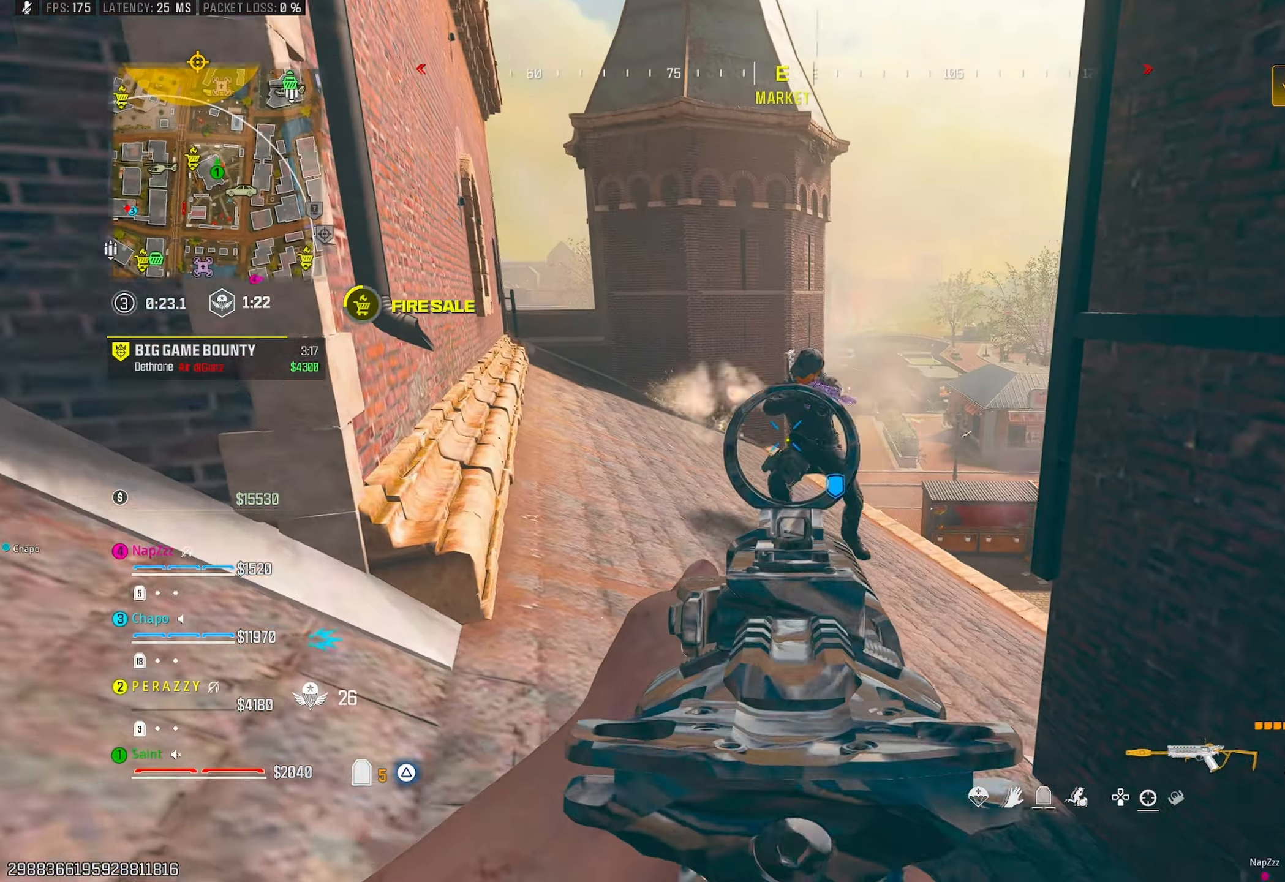
{"buttons": ["L1", "R1"], "left_stick": "up-right", "right_stick": "up-left", "events": [[83, "right_stick", "center"], [117, "left_stick", "left"], [217, "left_stick", "up-left"], [250, "right_stick", "up"], [283, "R3", "up"], [317, "CROSS", "down"], [350, "right_stick", "up-left"], [367, "L1", "up"], [383, "left_stick", "up-right"], [417, "L1", "down"], [433, "CROSS", "up"]]}
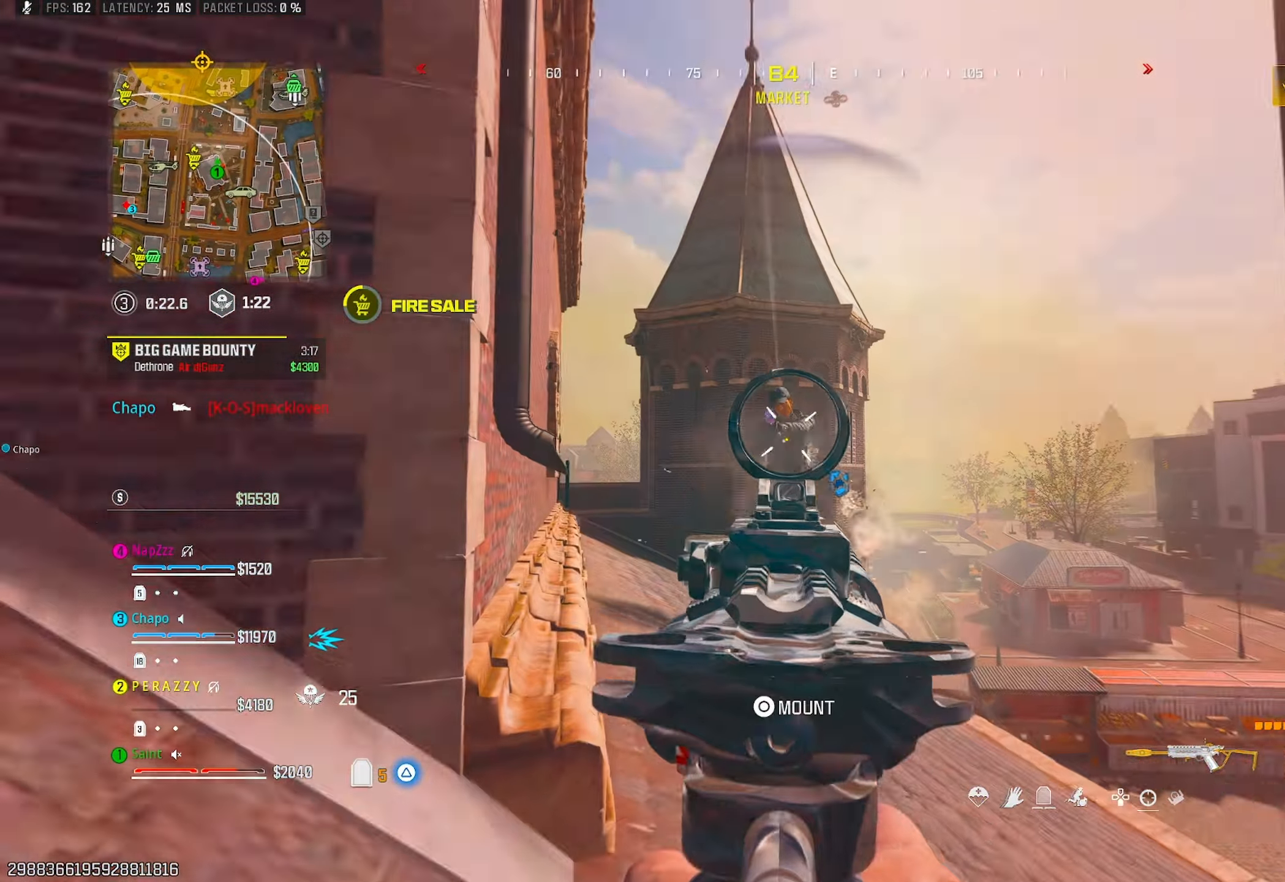
{"buttons": ["L1"], "left_stick": "right", "right_stick": "down-left", "events": [[117, "right_stick", "center"], [167, "right_stick", "down"], [250, "L1", "up"], [283, "L3", "down"], [300, "R1", "up"], [383, "L3", "up"], [383, "left_stick", "right"], [417, "right_stick", "down-left"], [467, "L1", "down"]]}
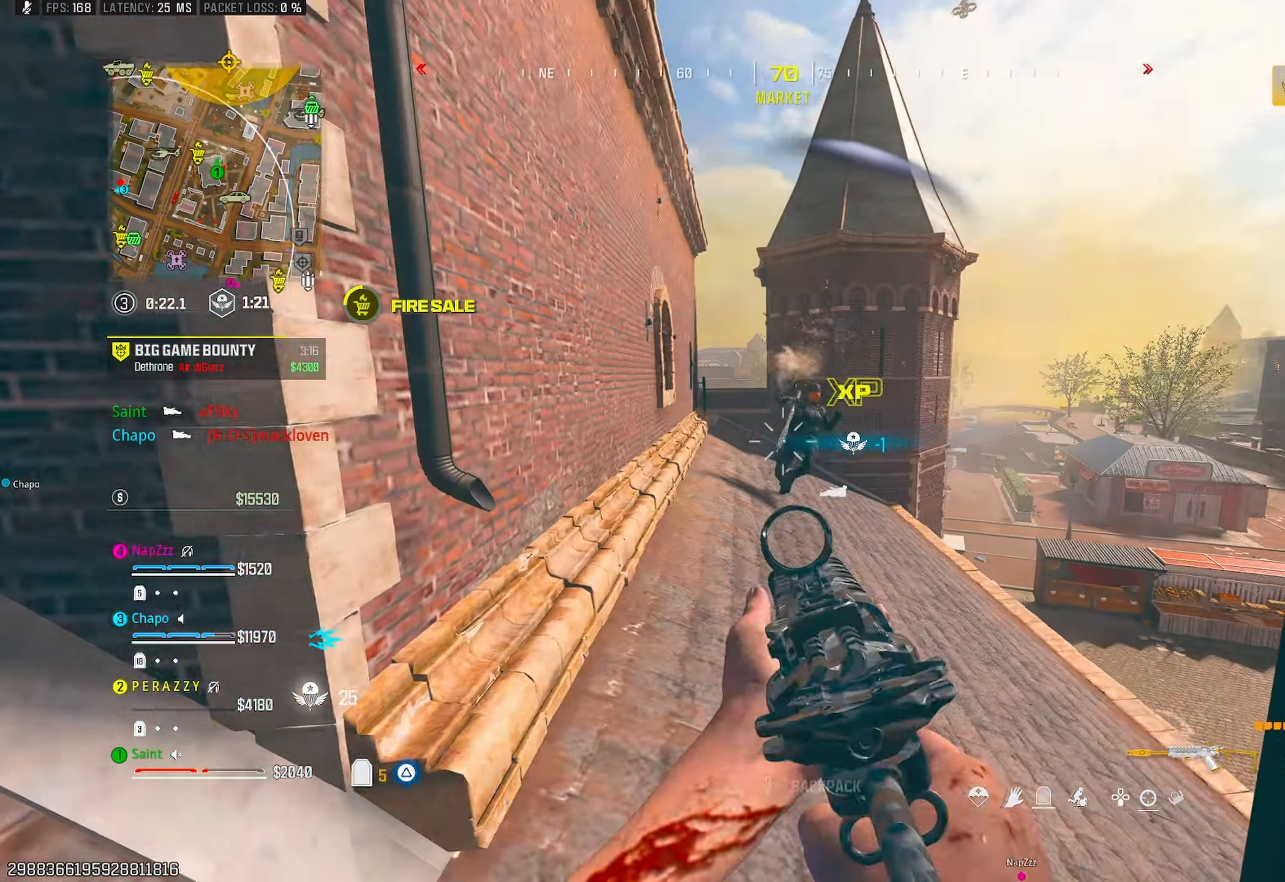
{"buttons": ["R3"], "left_stick": "up", "right_stick": "right", "events": [[17, "R1", "down"], [67, "left_stick", "up-right"], [150, "right_stick", "down-right"], [167, "L1", "up"], [167, "left_stick", "up"], [217, "R1", "up"], [250, "right_stick", "left"], [317, "TRIANGLE", "down"], [383, "TRIANGLE", "up"], [383, "right_stick", "center"], [450, "TRIANGLE", "down"], [483, "right_stick", "right"], [500, "R3", "down"], [500, "TRIANGLE", "up"]]}
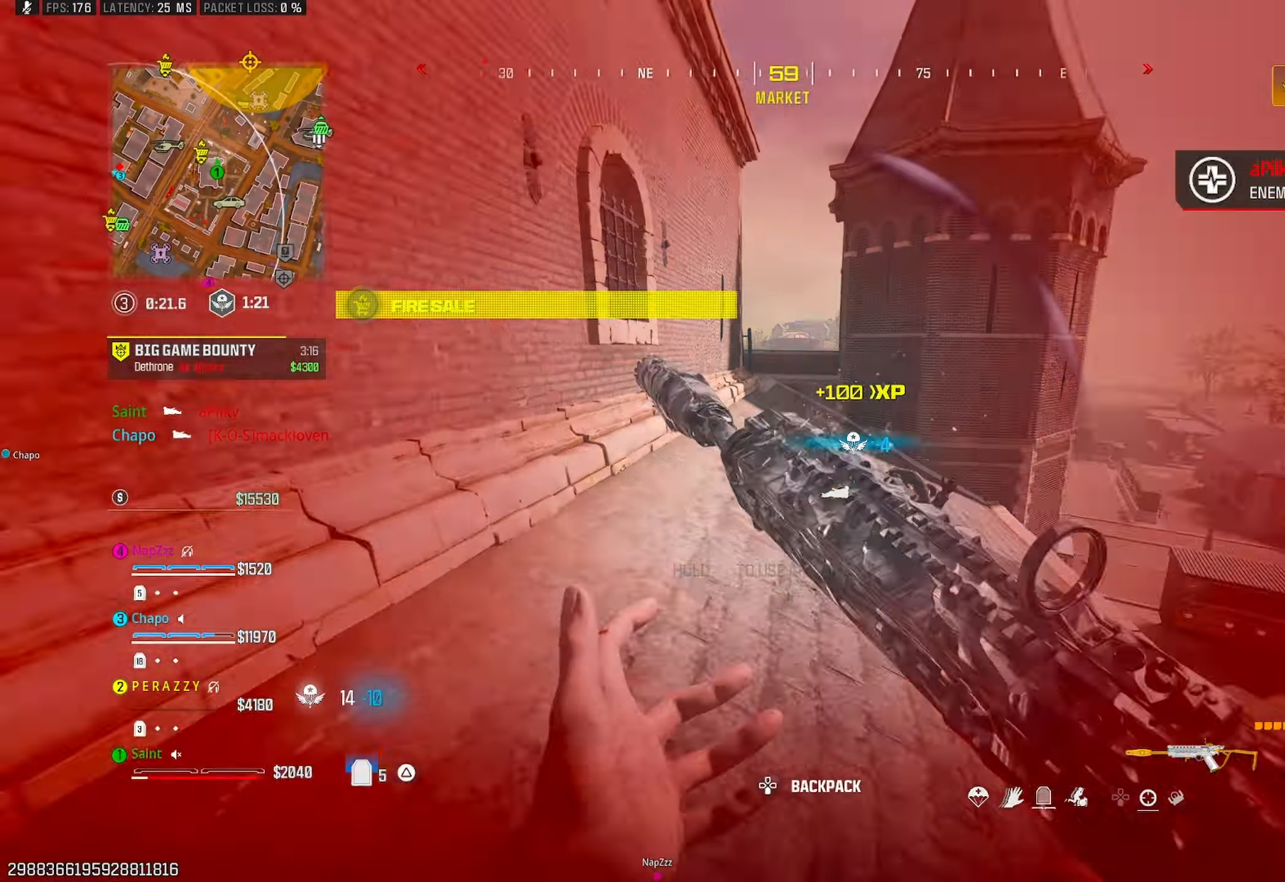
{"buttons": ["CROSS", "R1"], "left_stick": "down-left", "right_stick": "right", "events": [[50, "left_stick", "up-left"], [83, "right_stick", "down-right"], [100, "R3", "up"], [417, "CROSS", "down"], [417, "left_stick", "down-left"], [450, "right_stick", "right"], [483, "R1", "down"]]}
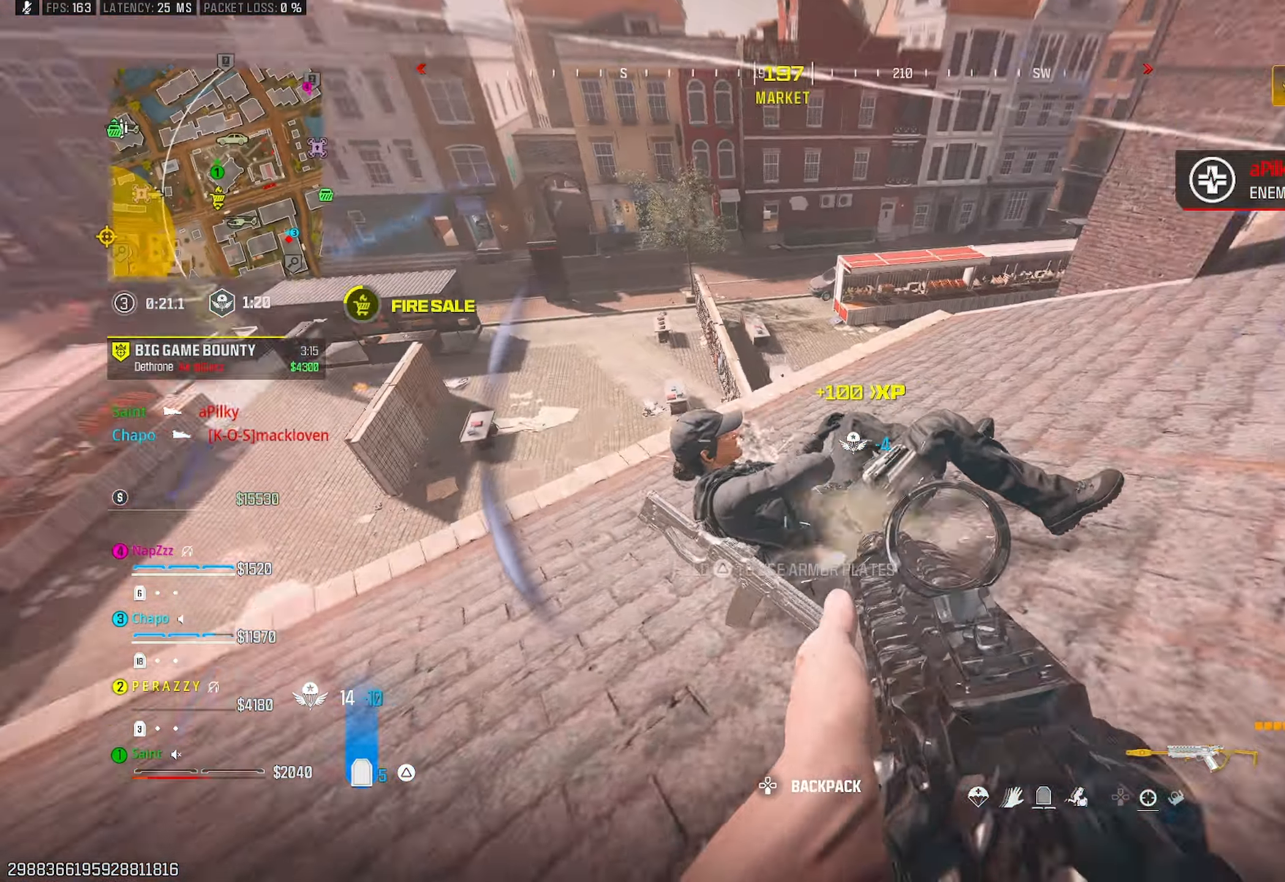
{"buttons": ["L1", "R1"], "left_stick": "down", "right_stick": "down", "events": [[50, "CROSS", "up"], [67, "right_stick", "down-right"], [100, "left_stick", "down"], [133, "L1", "down"], [250, "L1", "up"], [267, "CROSS", "down"], [283, "right_stick", "left"], [350, "CROSS", "up"], [350, "right_stick", "center"], [383, "L1", "down"], [433, "right_stick", "down"]]}
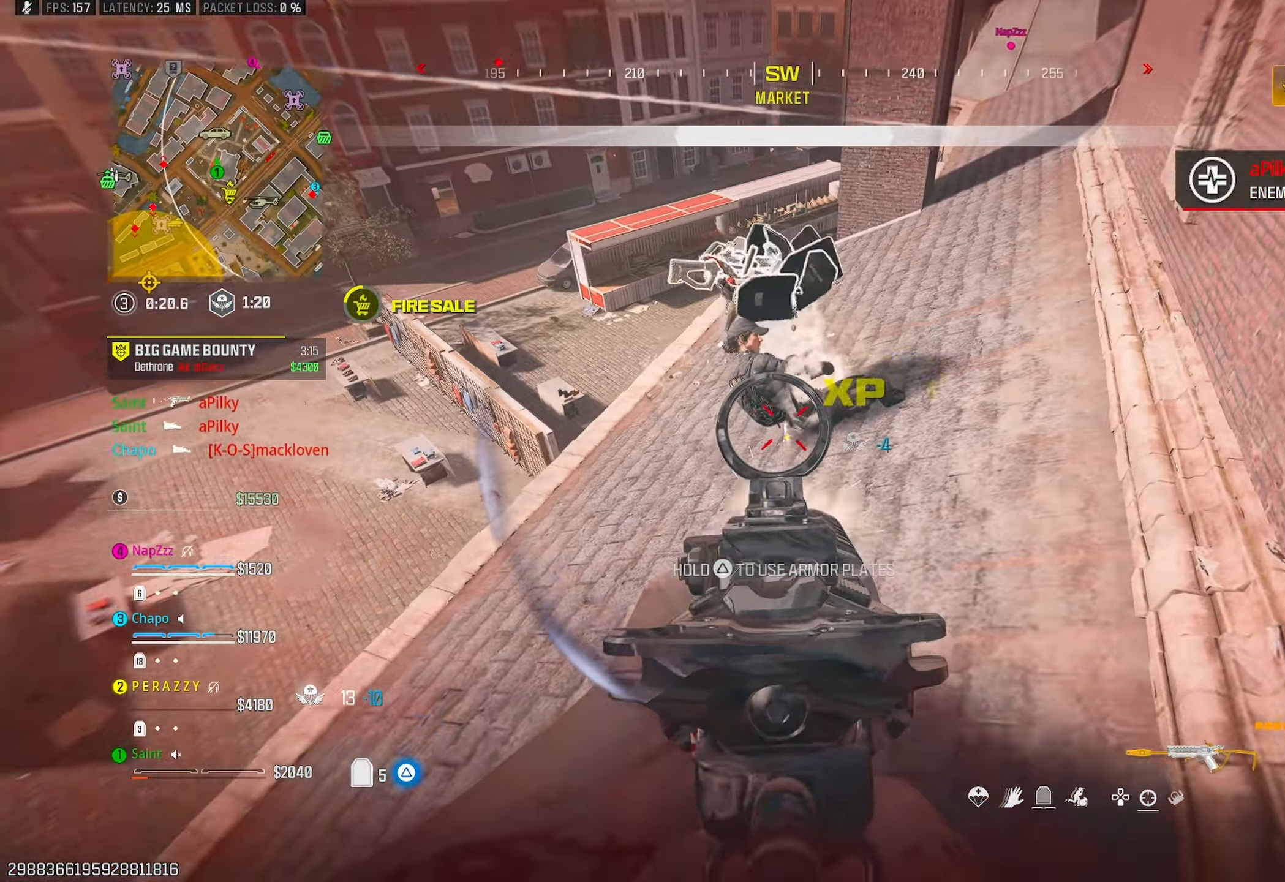
{"buttons": [], "left_stick": "up-left", "right_stick": "left", "events": [[83, "right_stick", "up"], [133, "L1", "up"], [233, "TRIANGLE", "down"], [233, "right_stick", "left"], [250, "R1", "up"], [317, "TRIANGLE", "up"], [333, "left_stick", "left"], [383, "TRIANGLE", "down"], [400, "left_stick", "up-left"], [483, "TRIANGLE", "up"]]}
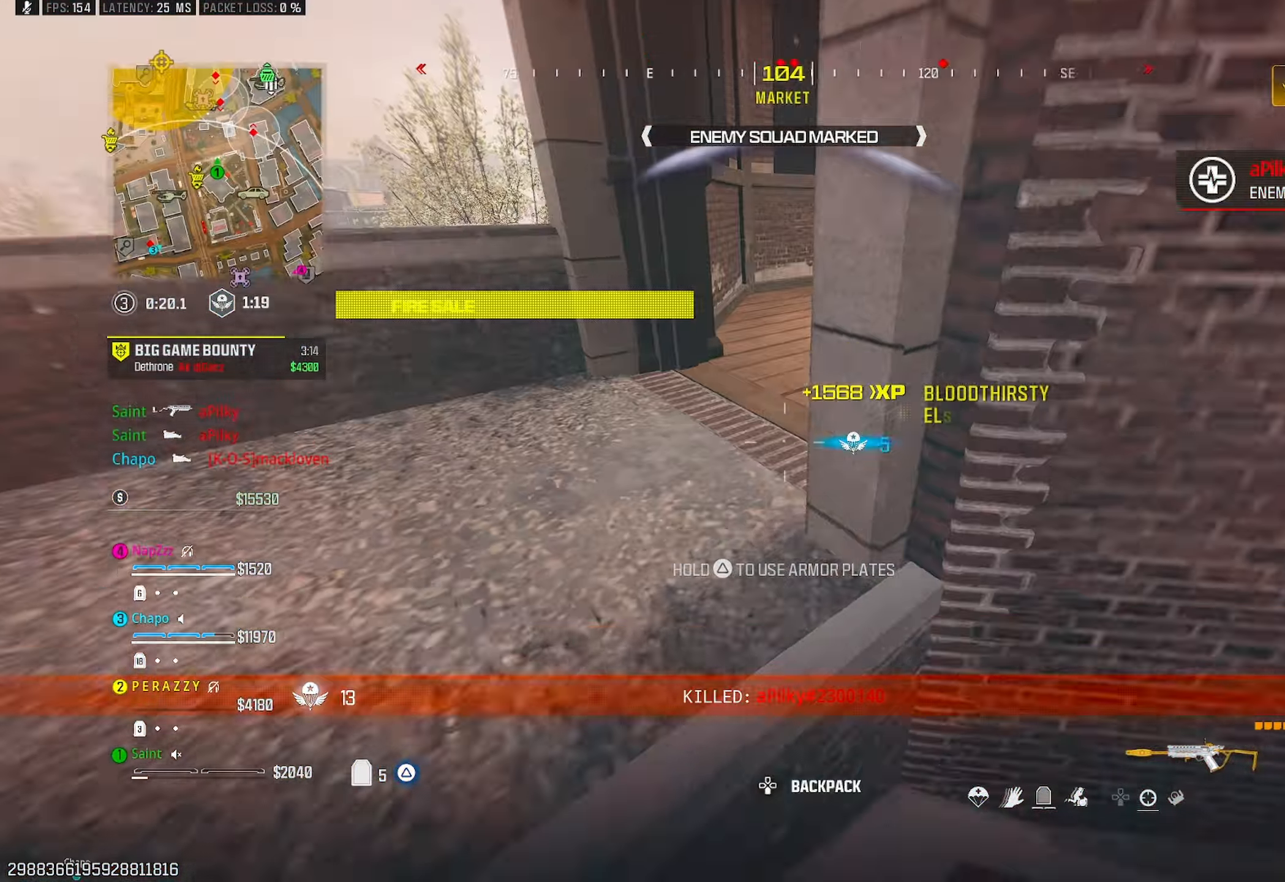
{"buttons": ["TRIANGLE", "R3"], "left_stick": "up-right", "right_stick": "center", "events": [[33, "right_stick", "up"], [67, "TRIANGLE", "down"], [183, "right_stick", "right"], [250, "left_stick", "right"], [317, "R3", "down"], [317, "right_stick", "center"], [400, "left_stick", "up-right"]]}
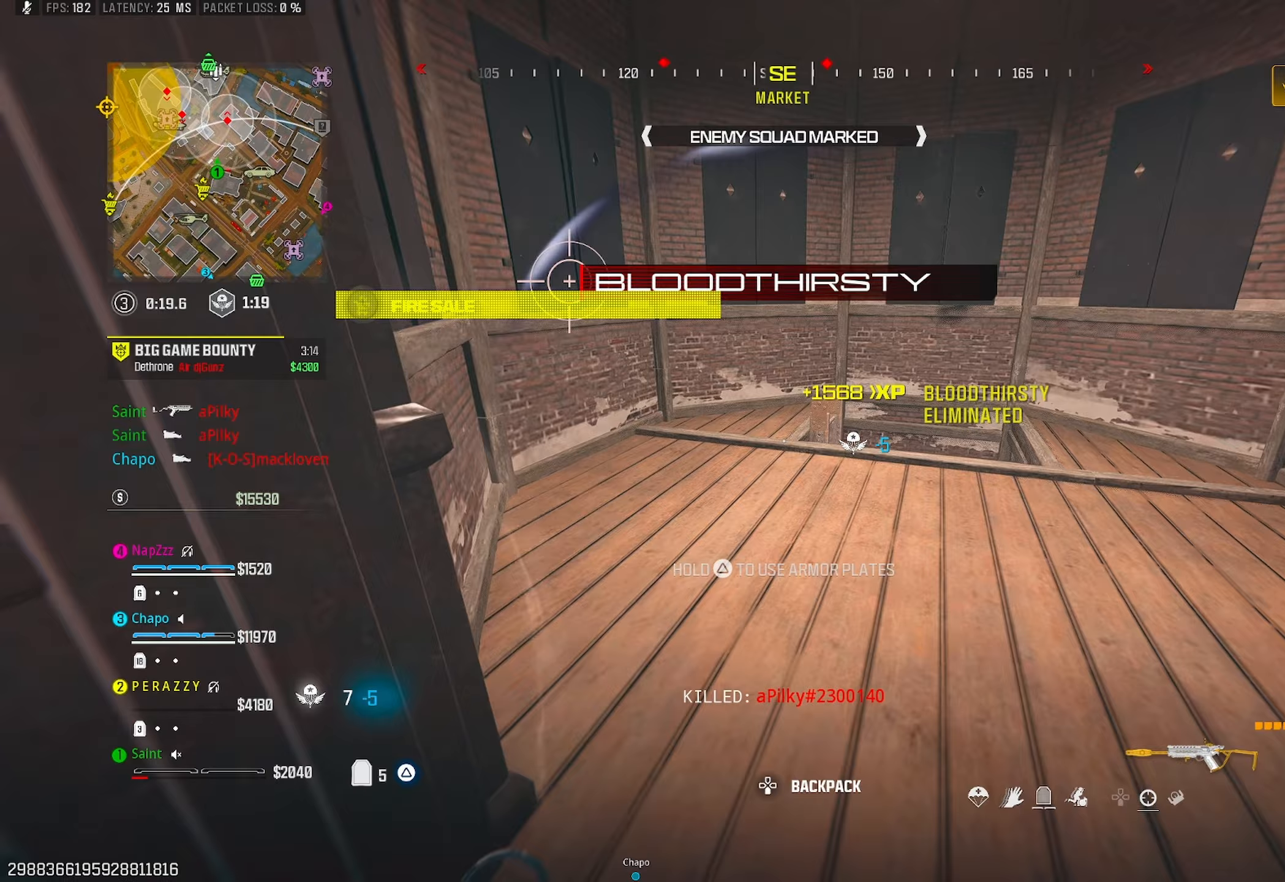
{"buttons": [], "left_stick": "up-left", "right_stick": "right", "events": [[33, "TRIANGLE", "up"], [67, "left_stick", "up"], [133, "right_stick", "right"], [167, "R3", "up"], [233, "right_stick", "center"], [300, "L3", "down"], [300, "left_stick", "up-left"], [383, "L3", "up"], [500, "right_stick", "right"]]}
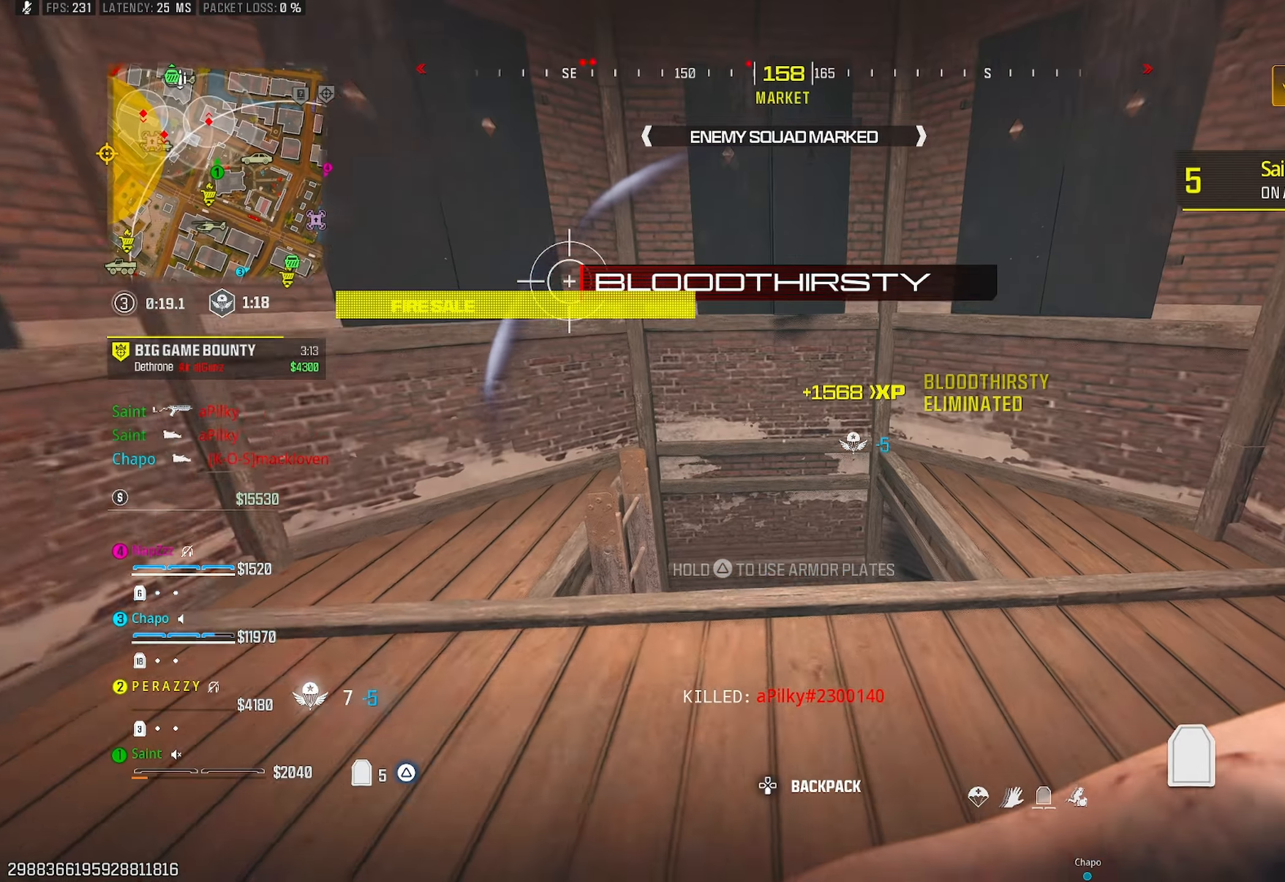
{"buttons": ["R3"], "left_stick": "center", "right_stick": "up-right", "events": [[33, "left_stick", "left"], [167, "left_stick", "down-left"], [183, "R3", "down"], [283, "left_stick", "center"], [467, "right_stick", "up-right"]]}
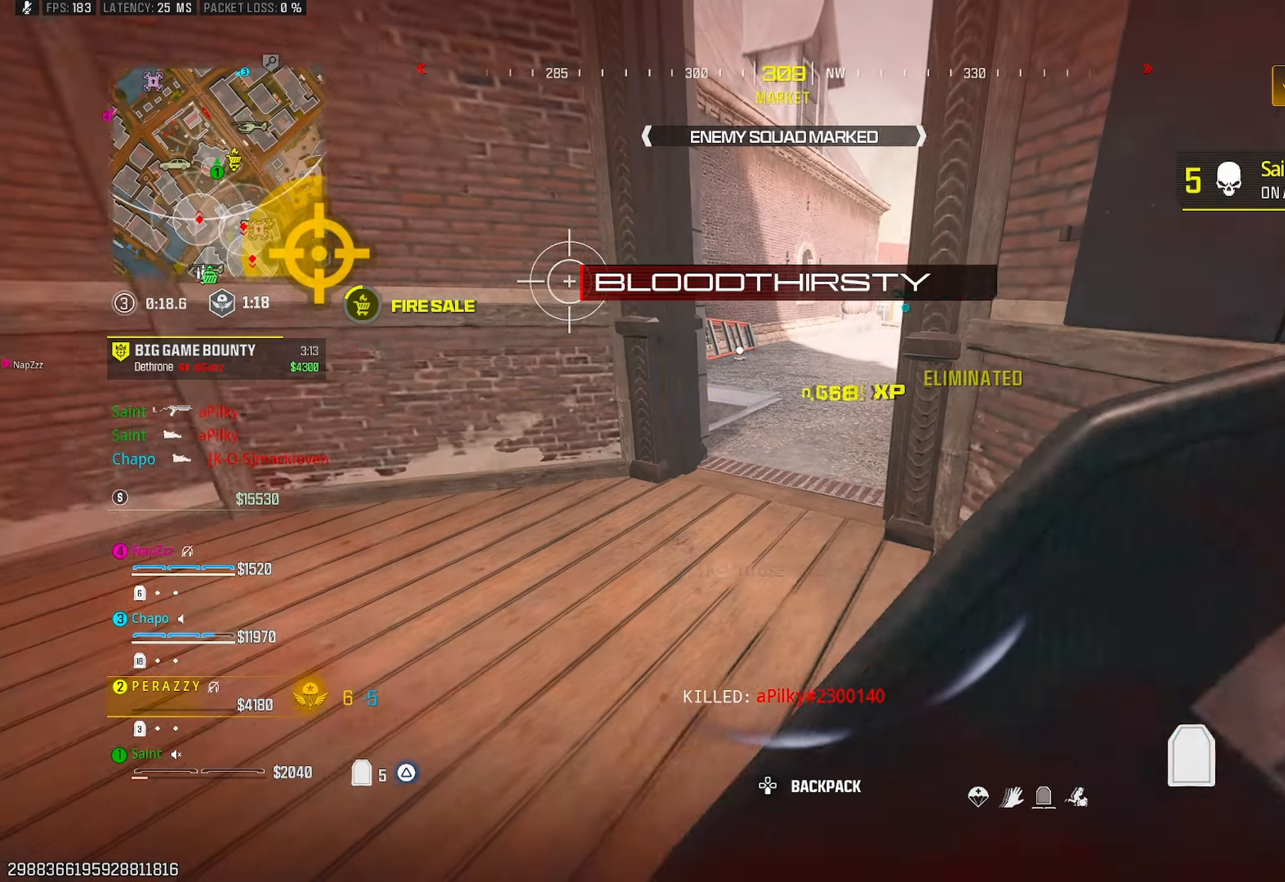
{"buttons": ["R3"], "left_stick": "down-left", "right_stick": "center", "events": [[50, "R3", "up"], [133, "left_stick", "up"], [133, "right_stick", "center"], [217, "L3", "down"], [317, "L3", "up"], [317, "left_stick", "up-left"], [400, "right_stick", "right"], [483, "left_stick", "down-left"], [500, "R3", "down"], [500, "right_stick", "center"]]}
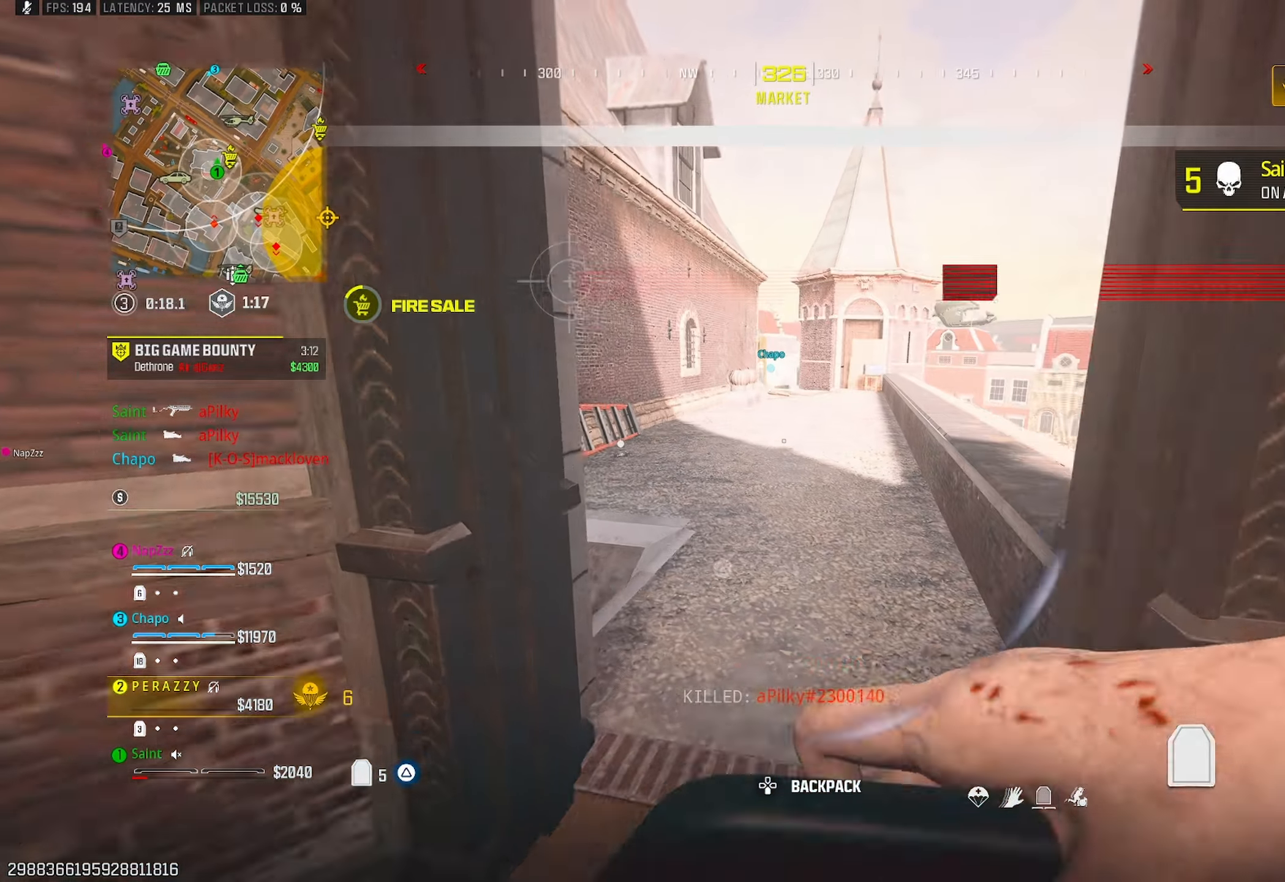
{"buttons": ["L3"], "left_stick": "up", "right_stick": "center", "events": [[167, "left_stick", "down-right"], [333, "left_stick", "up-right"], [383, "R3", "up"], [383, "left_stick", "up"], [450, "L3", "down"]]}
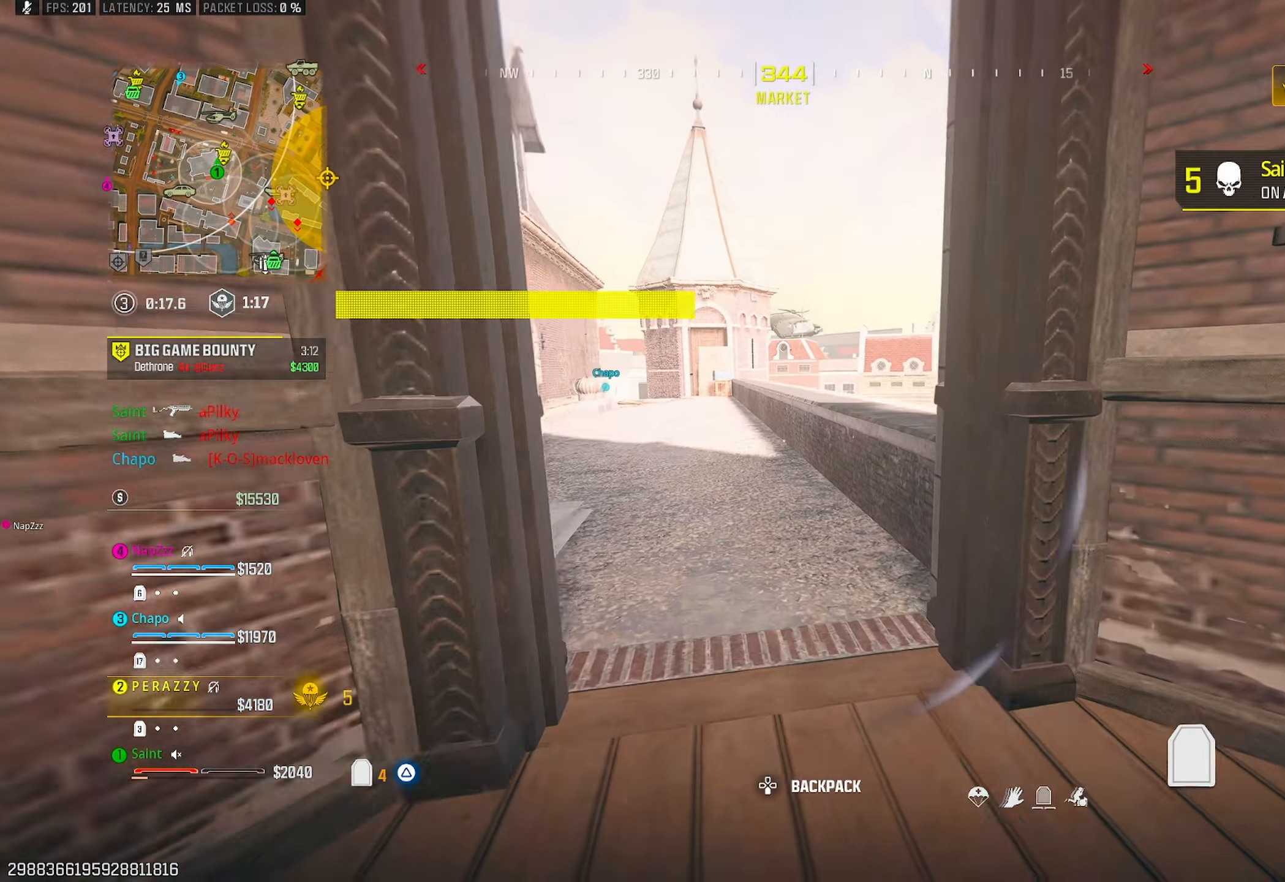
{"buttons": ["R3"], "left_stick": "center", "right_stick": "center", "events": [[50, "L3", "up"], [83, "left_stick", "down-left"], [133, "left_stick", "down"], [200, "R3", "down"], [417, "left_stick", "center"]]}
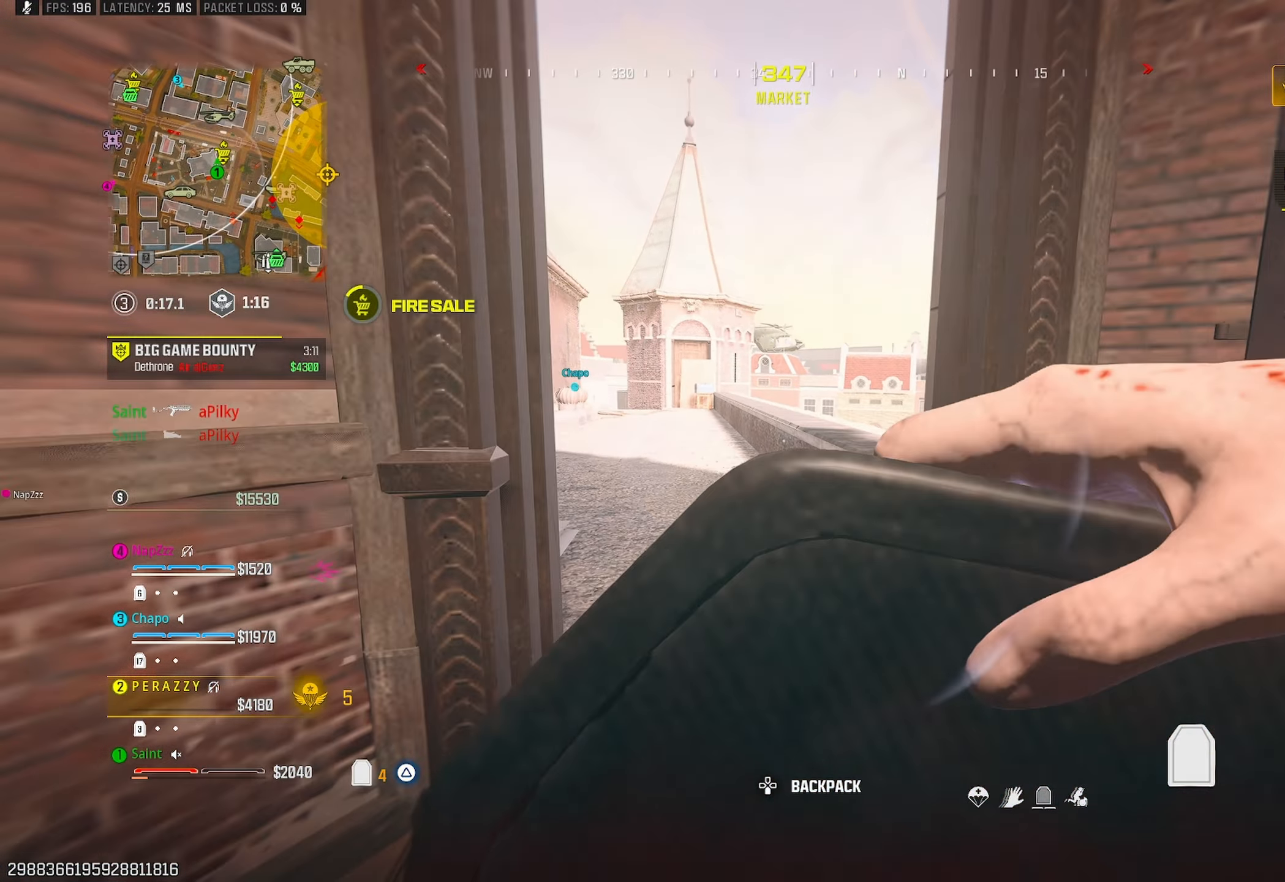
{"buttons": [], "left_stick": "down-right", "right_stick": "down", "events": [[17, "left_stick", "up"], [133, "R3", "up"], [150, "L3", "down"], [183, "right_stick", "down-right"], [250, "L3", "up"], [283, "left_stick", "center"], [333, "left_stick", "down"], [367, "right_stick", "center"], [383, "R3", "down"], [383, "left_stick", "down-right"], [483, "R3", "up"], [500, "right_stick", "down"]]}
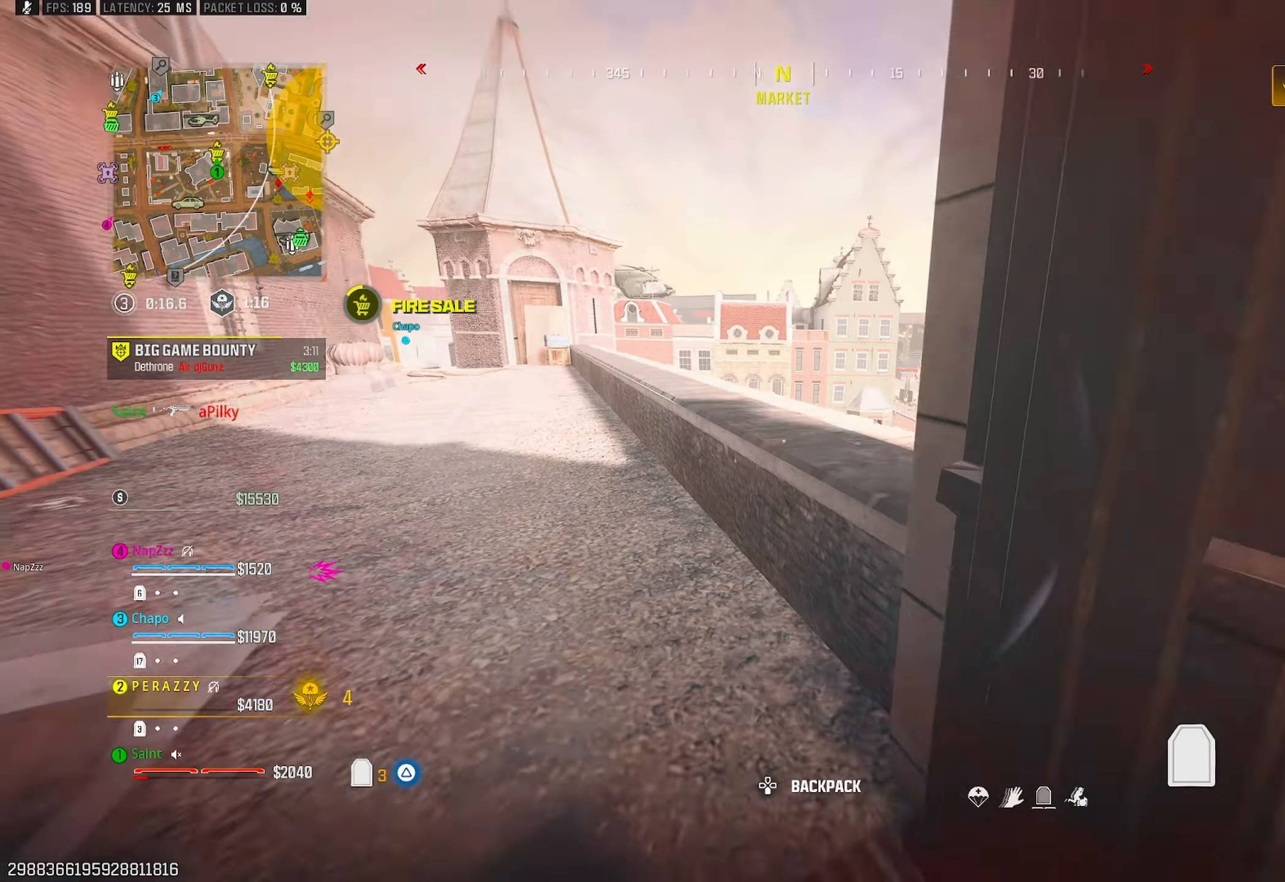
{"buttons": ["SQUARE"], "left_stick": "down-left", "right_stick": "center", "events": [[33, "left_stick", "down"], [50, "CROSS", "down"], [100, "right_stick", "left"], [200, "CROSS", "up"], [200, "right_stick", "center"], [217, "left_stick", "right"], [300, "SQUARE", "down"], [300, "left_stick", "up"], [383, "left_stick", "left"], [400, "SQUARE", "up"], [450, "SQUARE", "down"], [450, "left_stick", "down-left"]]}
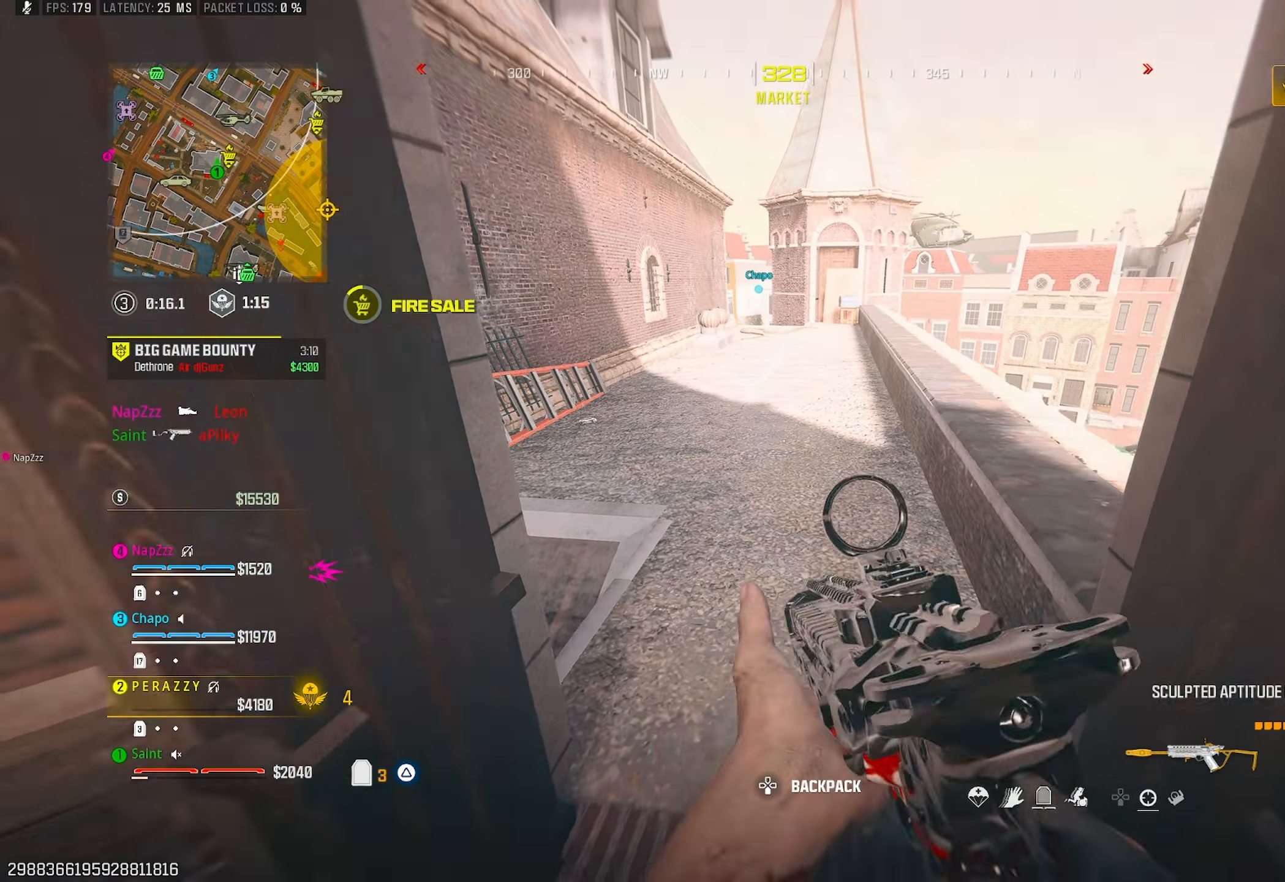
{"buttons": [], "left_stick": "left", "right_stick": "center", "events": [[17, "SQUARE", "up"], [133, "left_stick", "right"], [150, "R3", "down"], [233, "left_stick", "up-right"], [250, "R3", "up"], [283, "CROSS", "down"], [283, "right_stick", "left"], [417, "CROSS", "up"], [417, "left_stick", "center"], [433, "right_stick", "center"], [467, "left_stick", "left"]]}
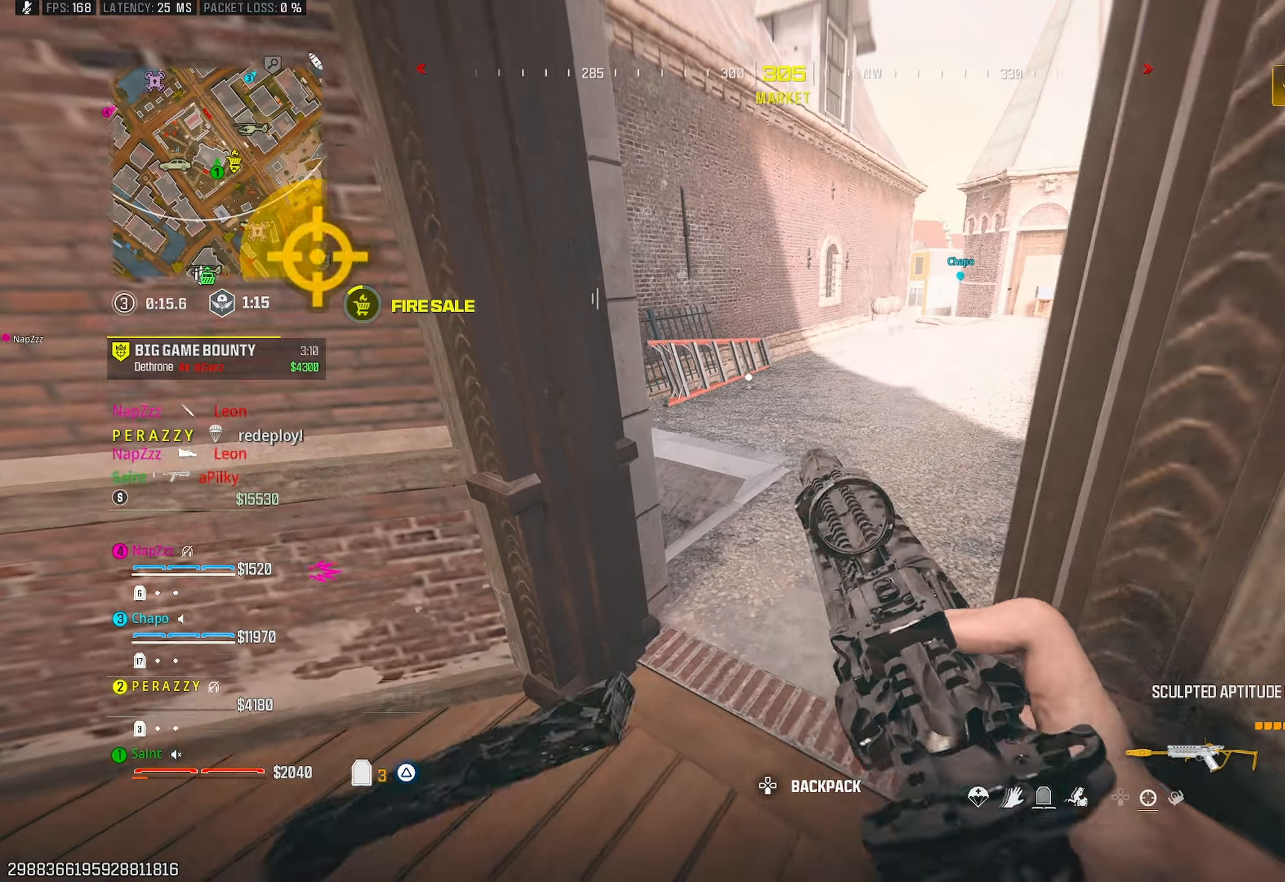
{"buttons": [], "left_stick": "left", "right_stick": "right", "events": [[33, "R3", "down"], [167, "R3", "up"], [217, "CROSS", "down"], [300, "left_stick", "up-right"], [350, "CROSS", "up"], [350, "right_stick", "up-right"], [450, "left_stick", "center"], [483, "right_stick", "right"], [500, "left_stick", "left"]]}
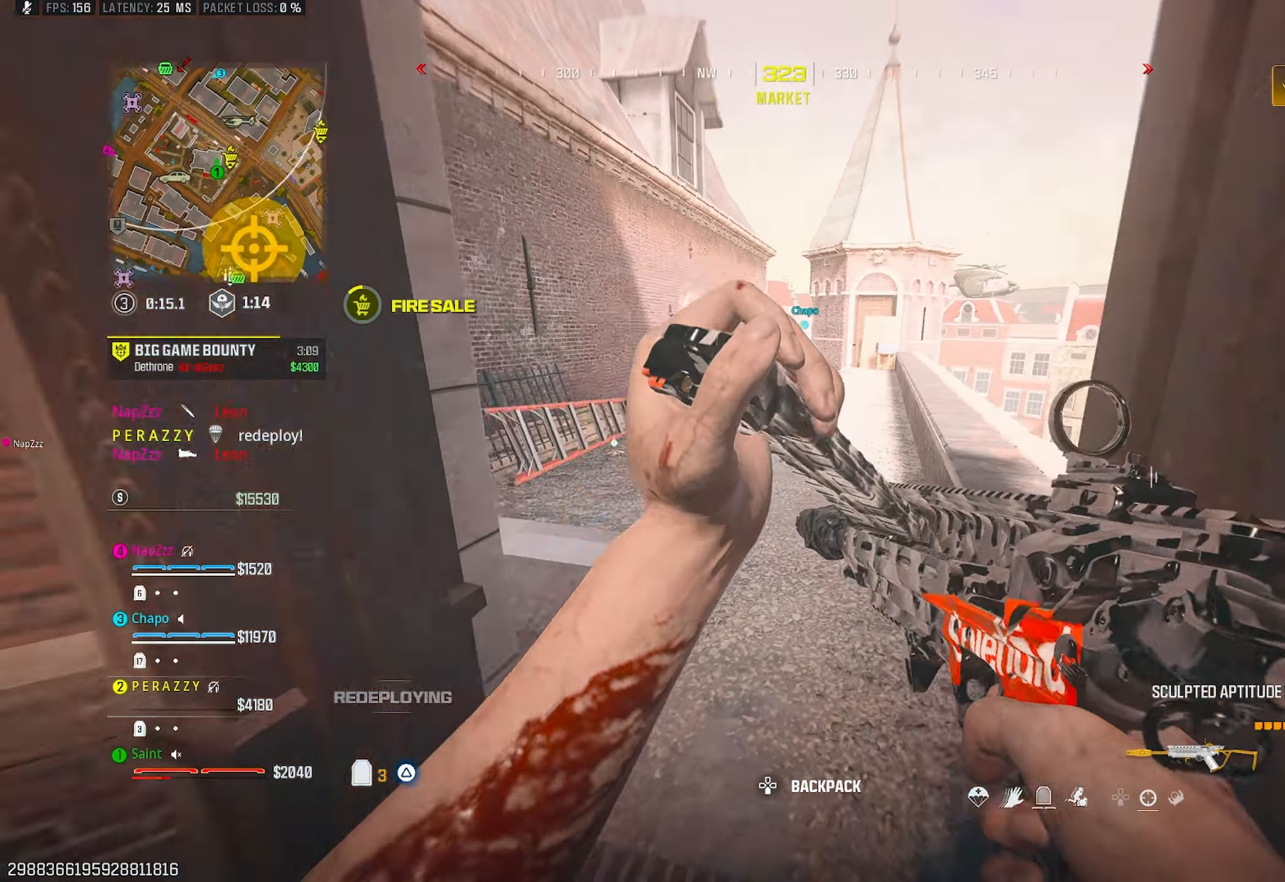
{"buttons": ["TRIANGLE", "R3"], "left_stick": "down-right", "right_stick": "right", "events": [[133, "left_stick", "up-left"], [167, "TRIANGLE", "down"], [250, "left_stick", "up"], [267, "TRIANGLE", "up"], [317, "TRIANGLE", "down"], [400, "TRIANGLE", "up"], [417, "left_stick", "down-right"], [433, "R3", "down"], [500, "TRIANGLE", "down"]]}
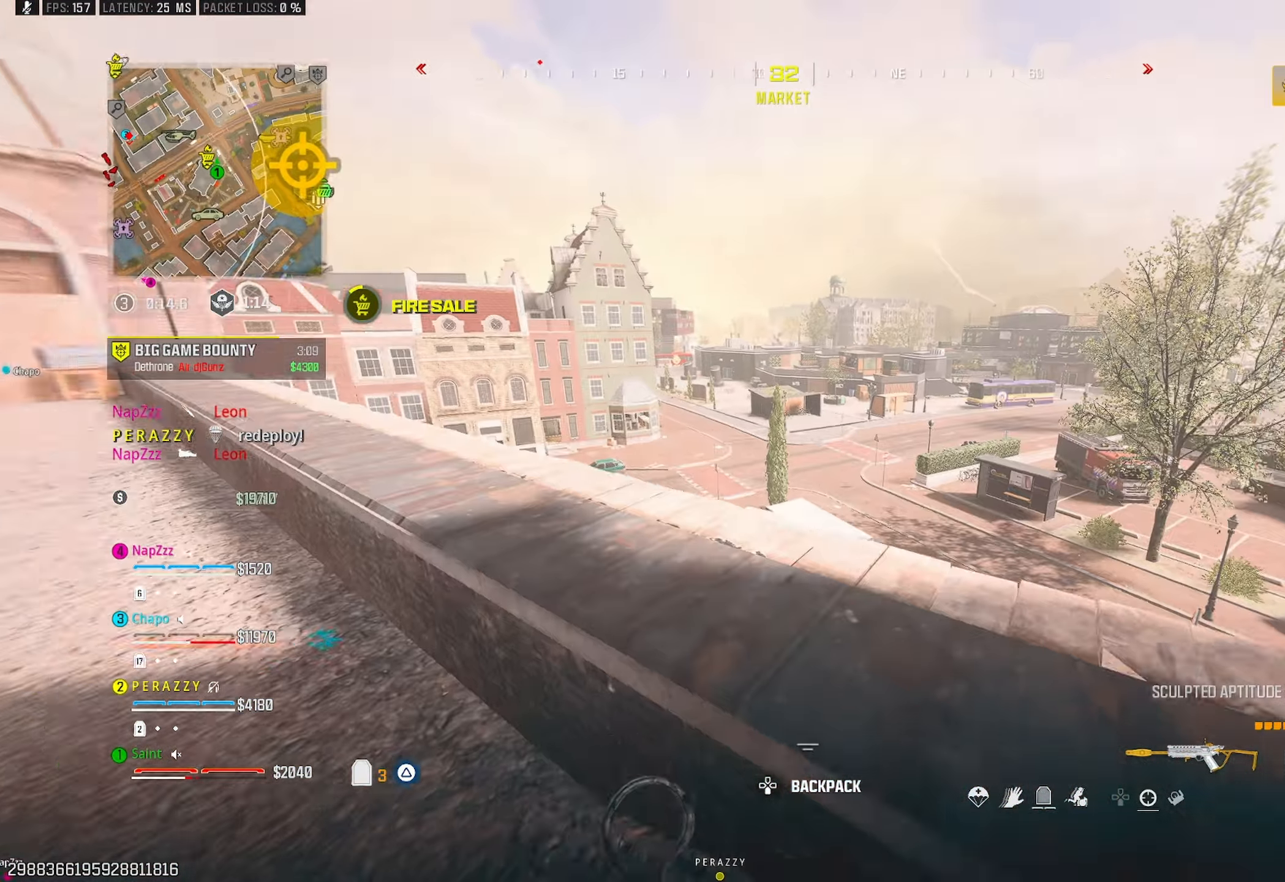
{"buttons": [], "left_stick": "right", "right_stick": "left", "events": [[83, "R3", "up"], [83, "TRIANGLE", "up"], [100, "right_stick", "center"], [133, "CROSS", "down"], [250, "left_stick", "right"], [283, "CROSS", "up"], [283, "right_stick", "left"], [417, "TRIANGLE", "down"], [483, "TRIANGLE", "up"]]}
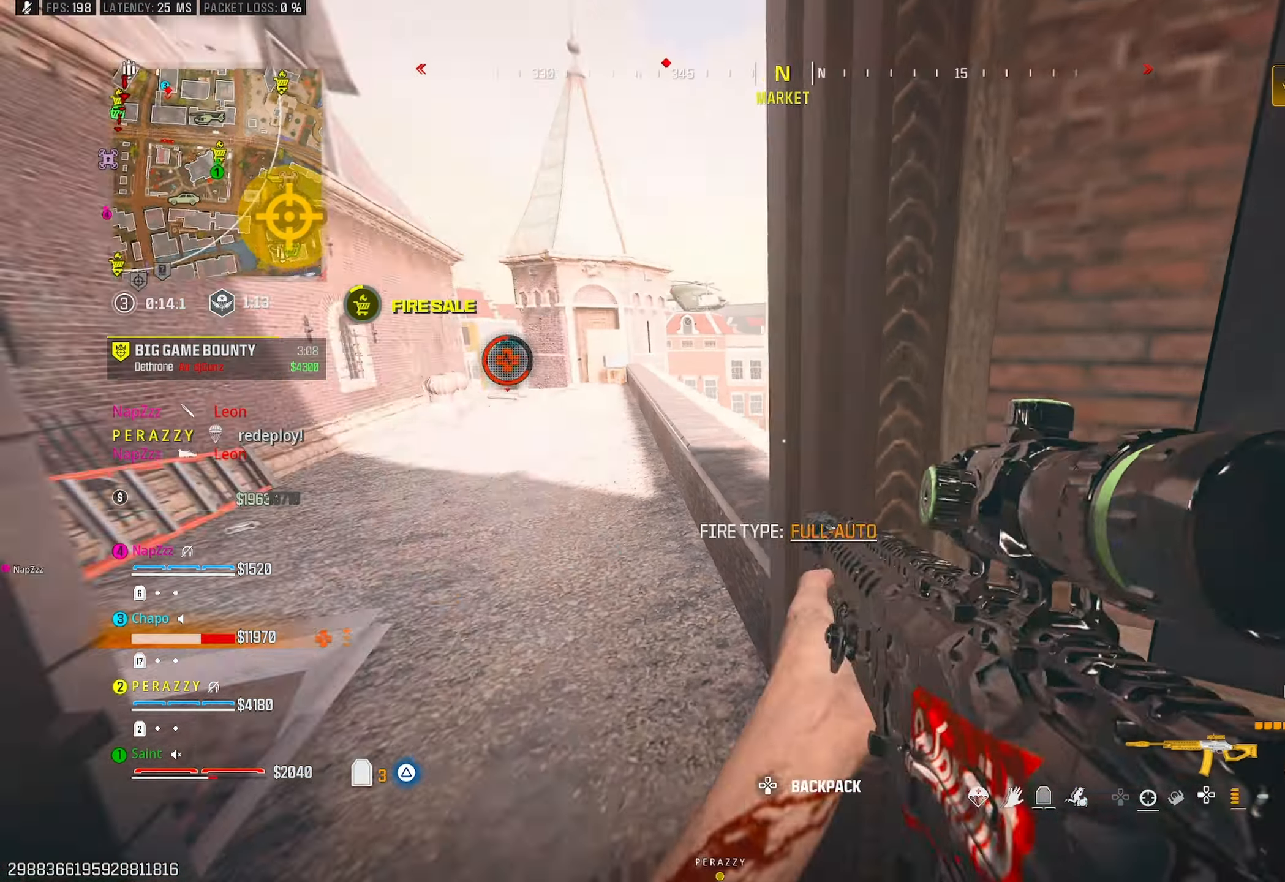
{"buttons": [], "left_stick": "up", "right_stick": "up-left", "events": [[17, "TRIANGLE", "down"], [83, "right_stick", "center"], [100, "left_stick", "down"], [117, "R3", "down"], [117, "TRIANGLE", "up"], [183, "left_stick", "down-left"], [367, "left_stick", "center"], [417, "left_stick", "up"], [433, "R3", "up"], [450, "right_stick", "up-left"]]}
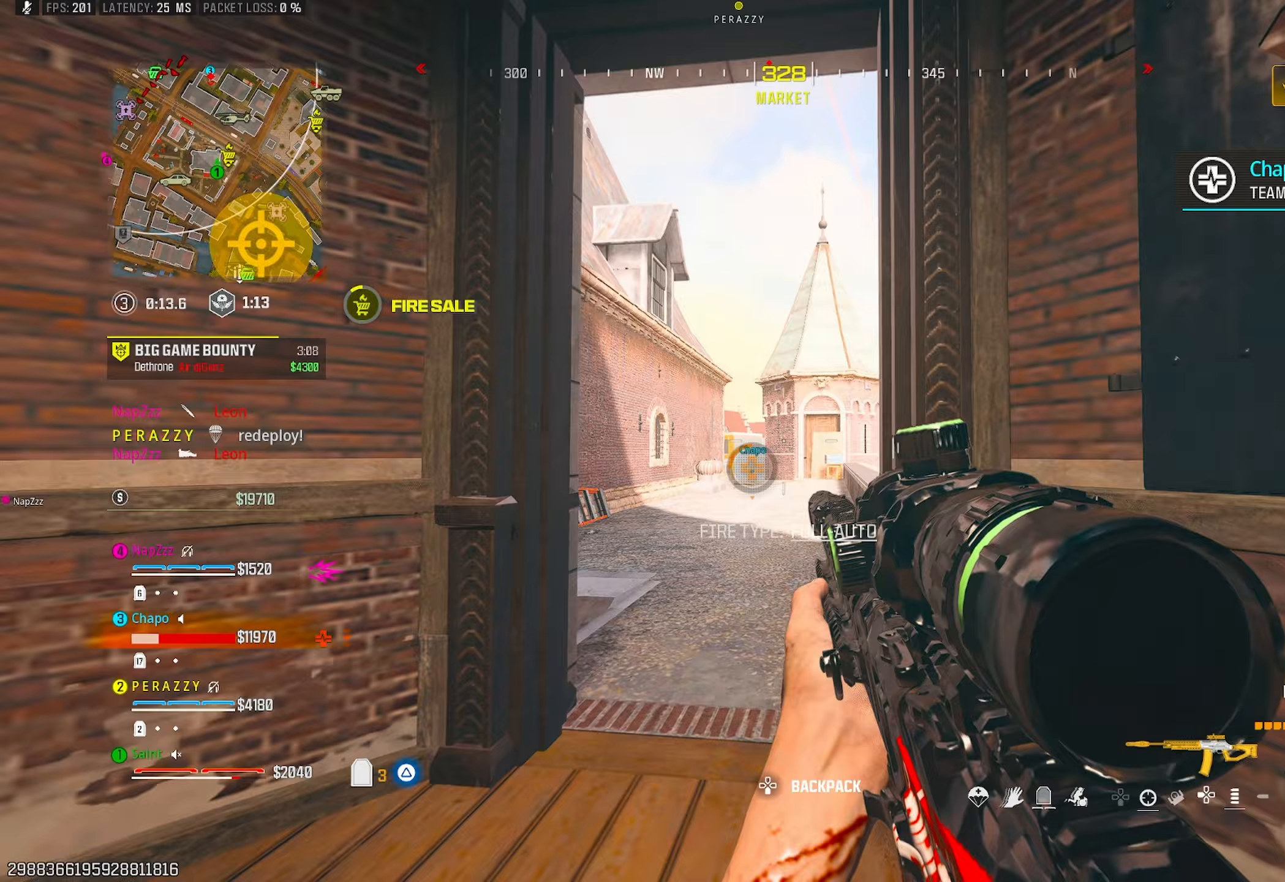
{"buttons": ["L1"], "left_stick": "up-left", "right_stick": "center", "events": [[67, "right_stick", "center"], [167, "L1", "down"], [233, "right_stick", "down-right"], [250, "left_stick", "center"], [300, "left_stick", "up"], [350, "right_stick", "center"], [400, "left_stick", "up-left"]]}
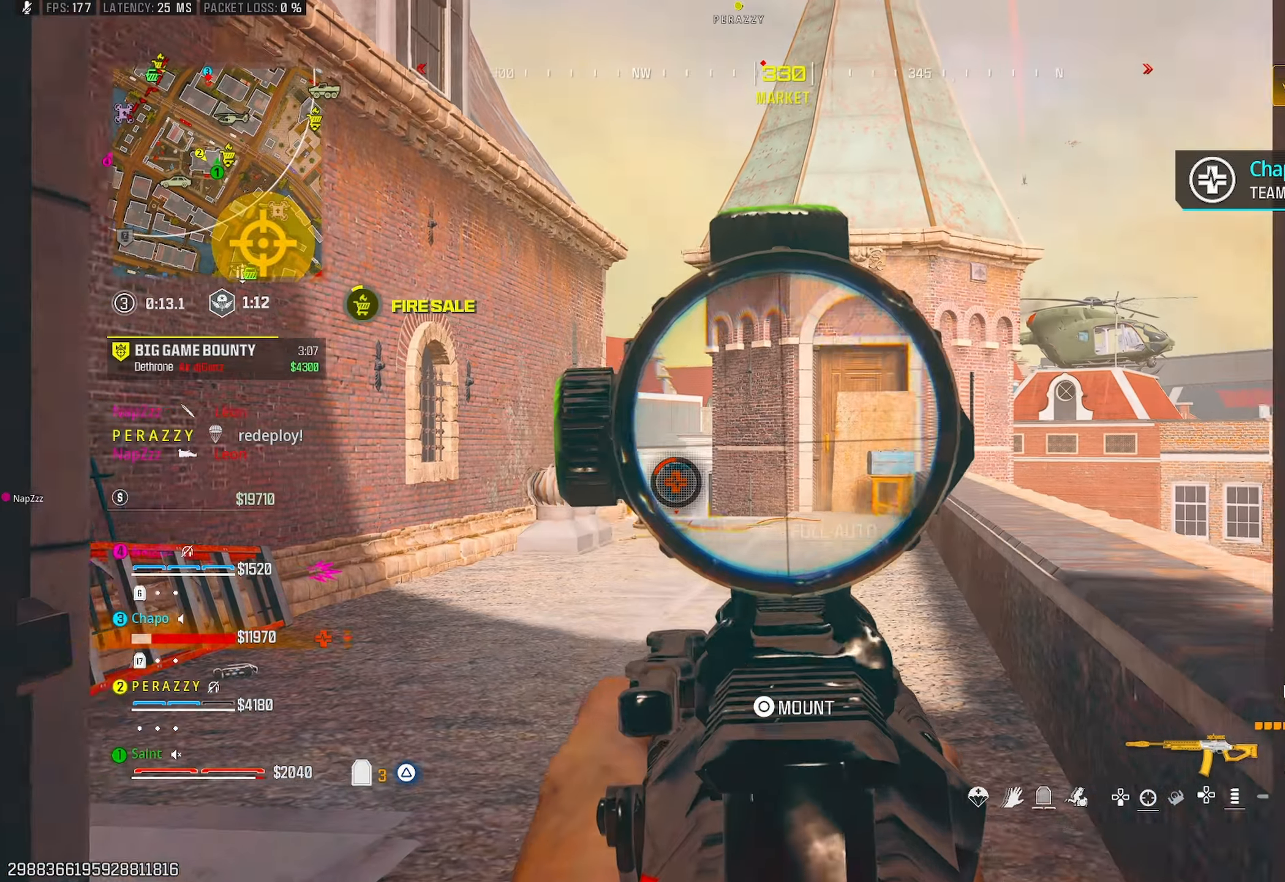
{"buttons": ["L1"], "left_stick": "center", "right_stick": "right", "events": [[33, "right_stick", "left"], [167, "left_stick", "center"], [183, "right_stick", "center"], [500, "right_stick", "right"]]}